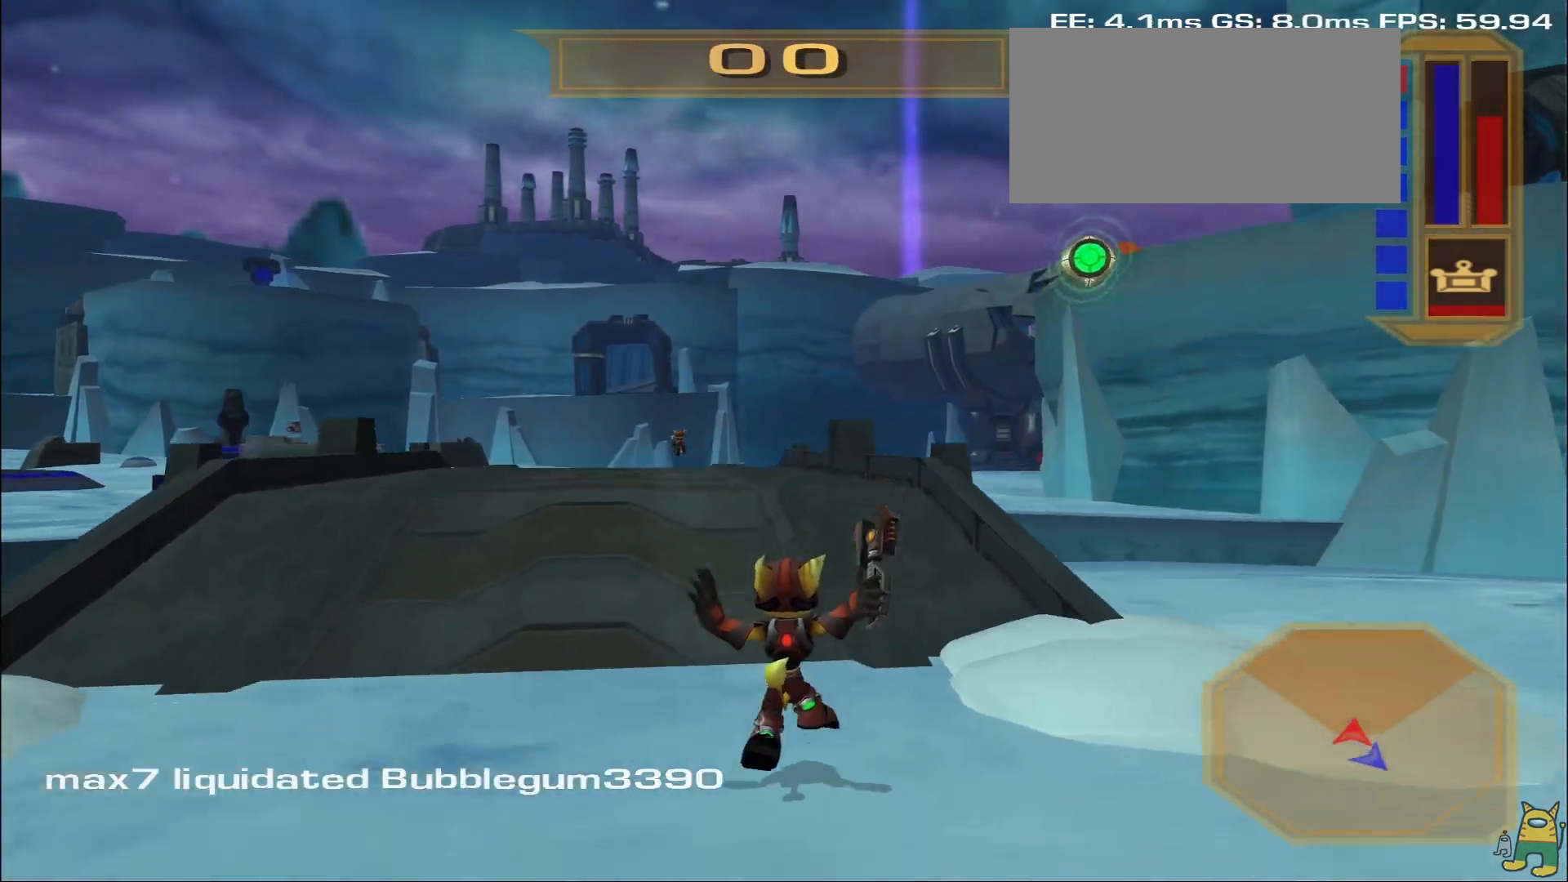
Gameplay with a controller (PlayStation layout); each line is a JSON object with the inputs held at the frame after it. "events" lists button and stick changes between this image and that frame as [ms after this image, input, new state], when the widget could be followed in between. Not read: L3 R3.
{"buttons": [], "left_stick": "center", "right_stick": "center", "events": [[33, "right_stick", "right"], [50, "left_stick", "left"], [200, "left_stick", "down-left"], [333, "left_stick", "center"], [450, "right_stick", "center"]]}
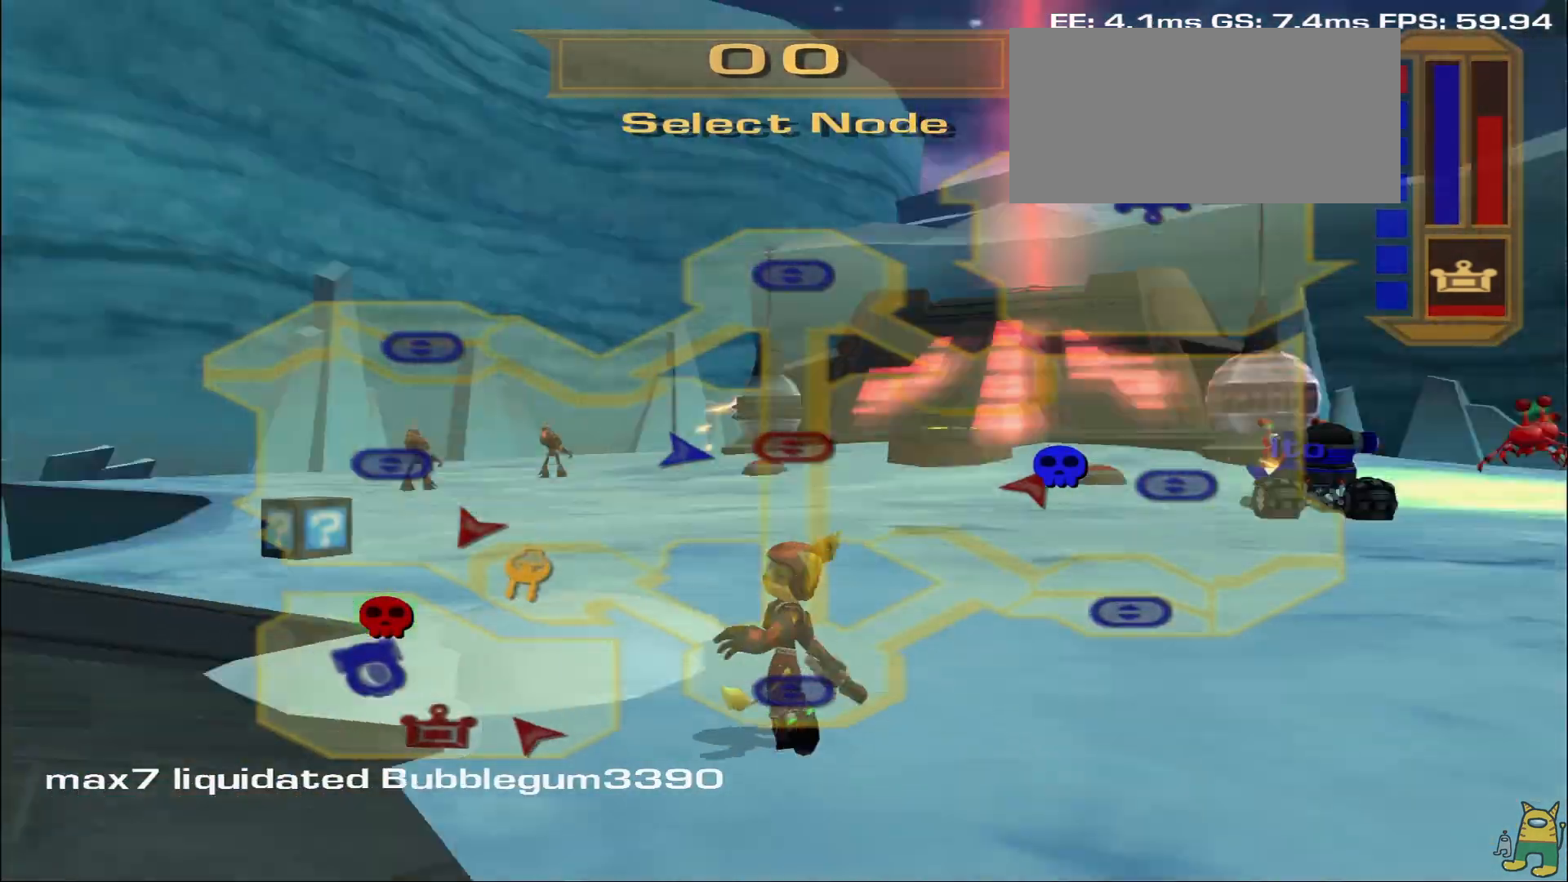
{"buttons": [], "left_stick": "center", "right_stick": "center", "events": []}
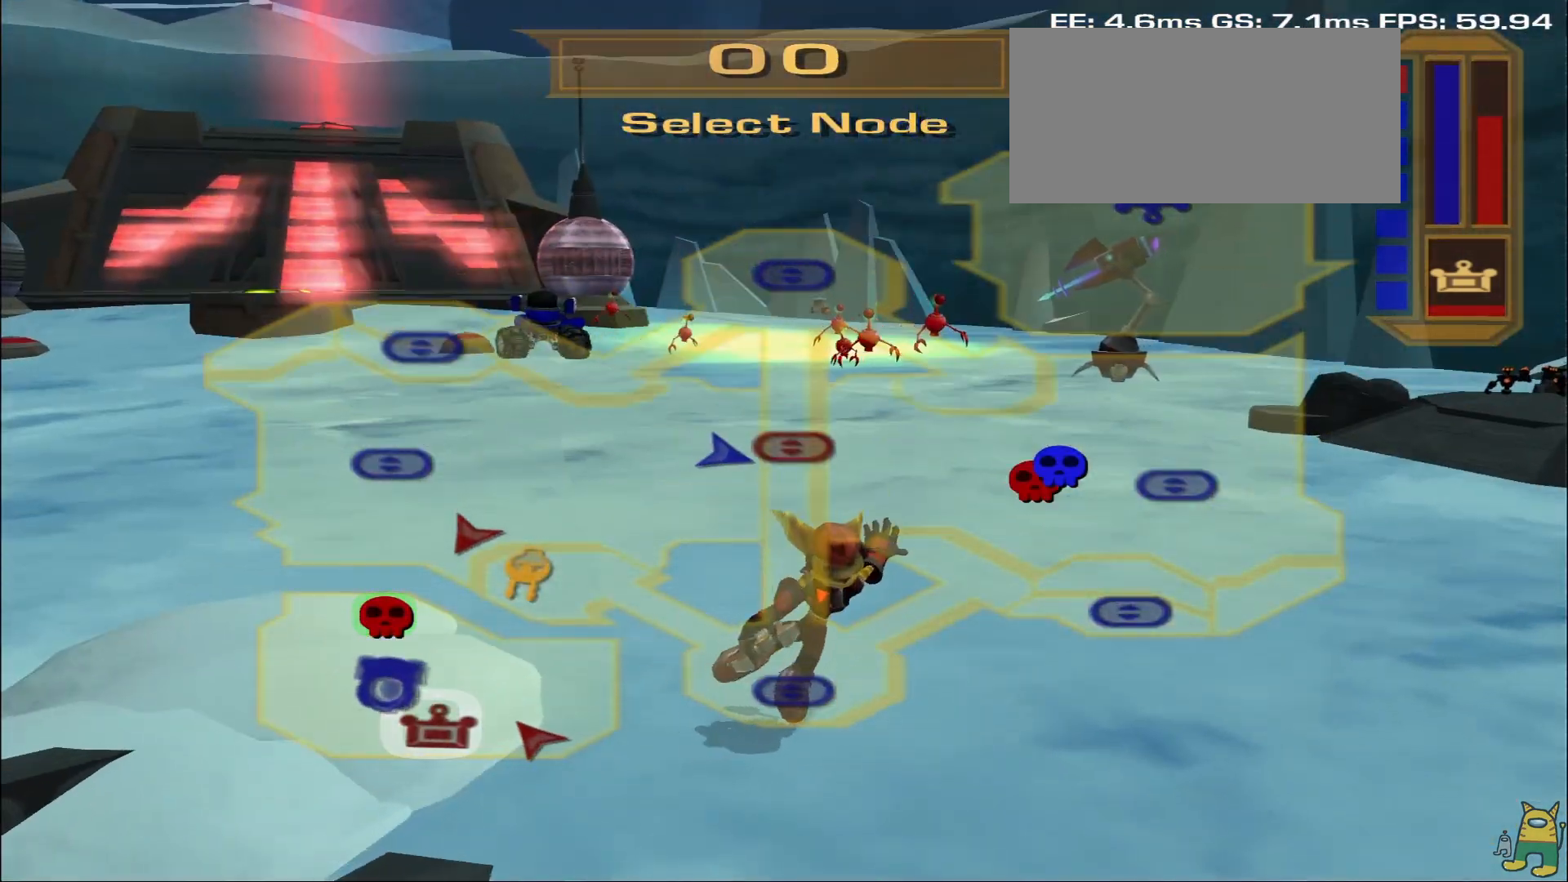
{"buttons": [], "left_stick": "center", "right_stick": "center", "events": []}
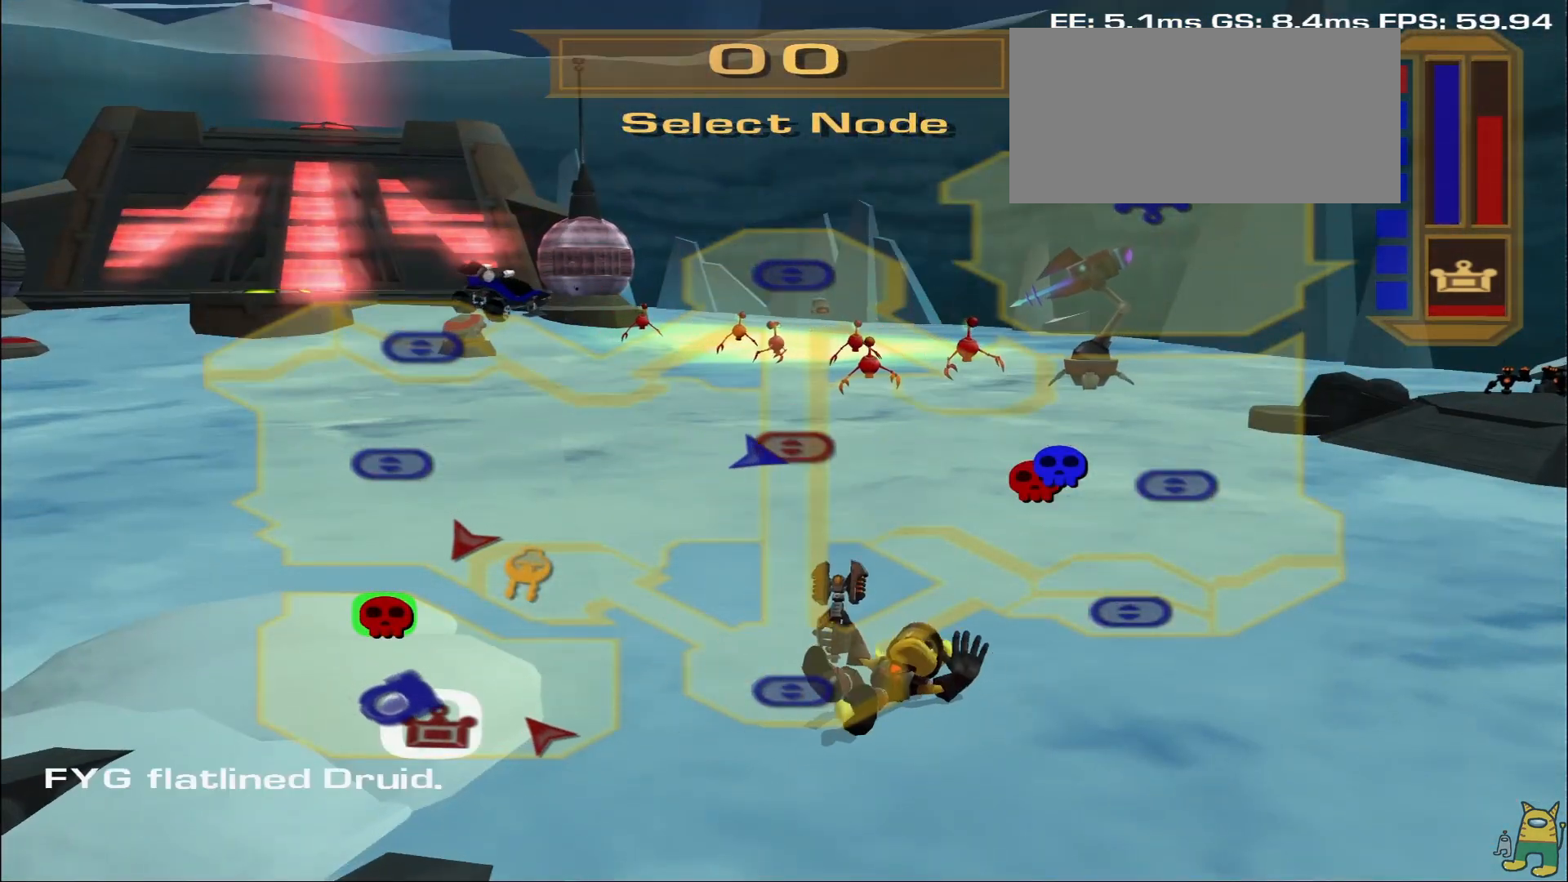
{"buttons": [], "left_stick": "center", "right_stick": "center", "events": []}
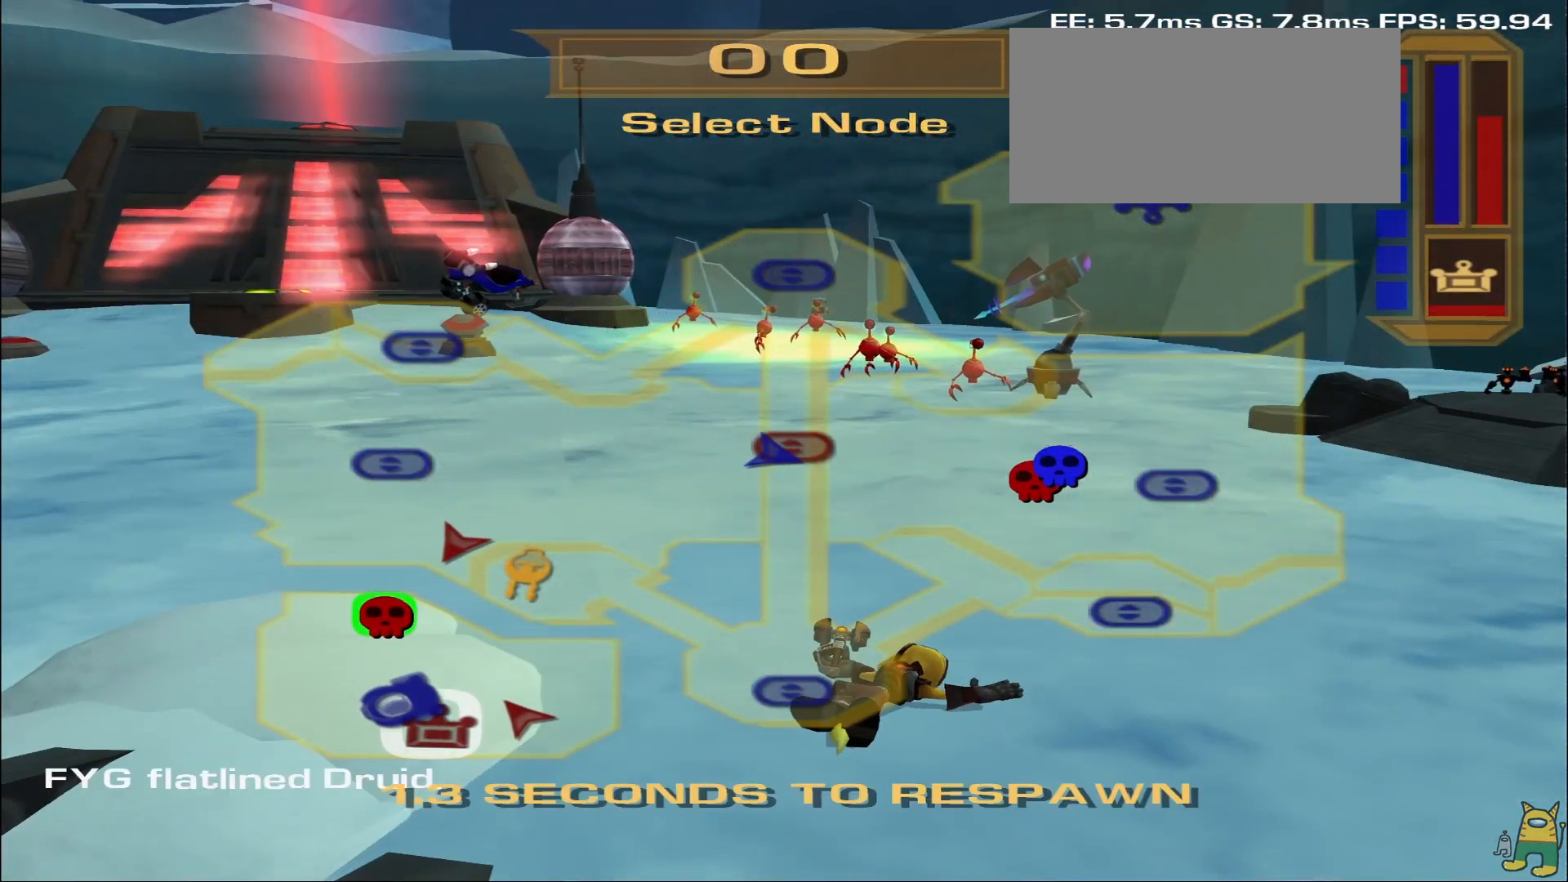
{"buttons": [], "left_stick": "center", "right_stick": "left", "events": [[417, "right_stick", "left"]]}
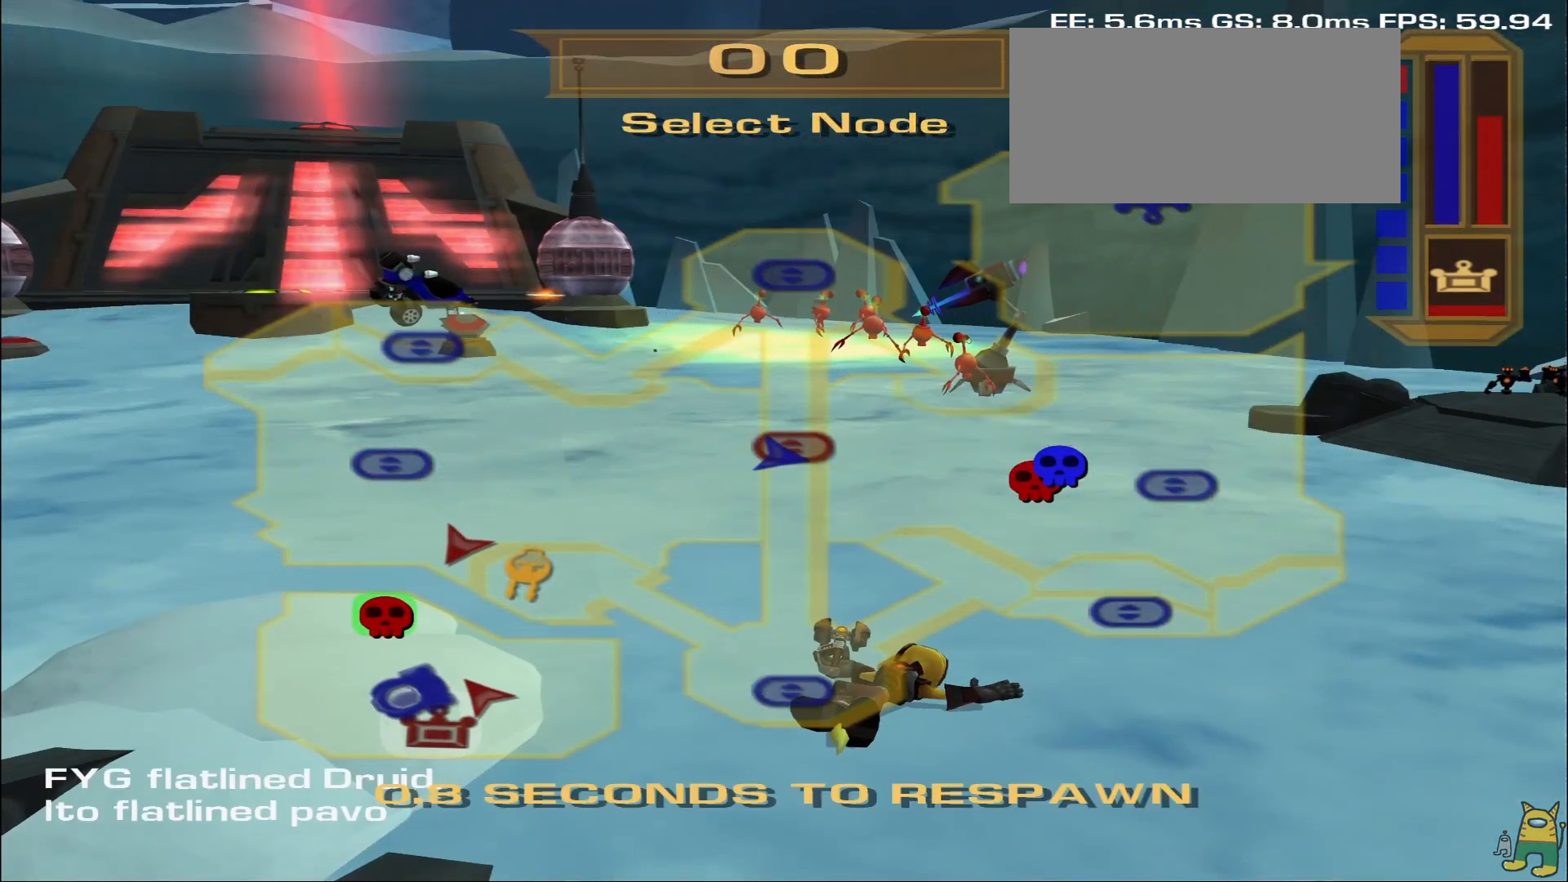
{"buttons": [], "left_stick": "center", "right_stick": "center", "events": [[200, "right_stick", "center"], [367, "CROSS", "down"], [500, "CROSS", "up"]]}
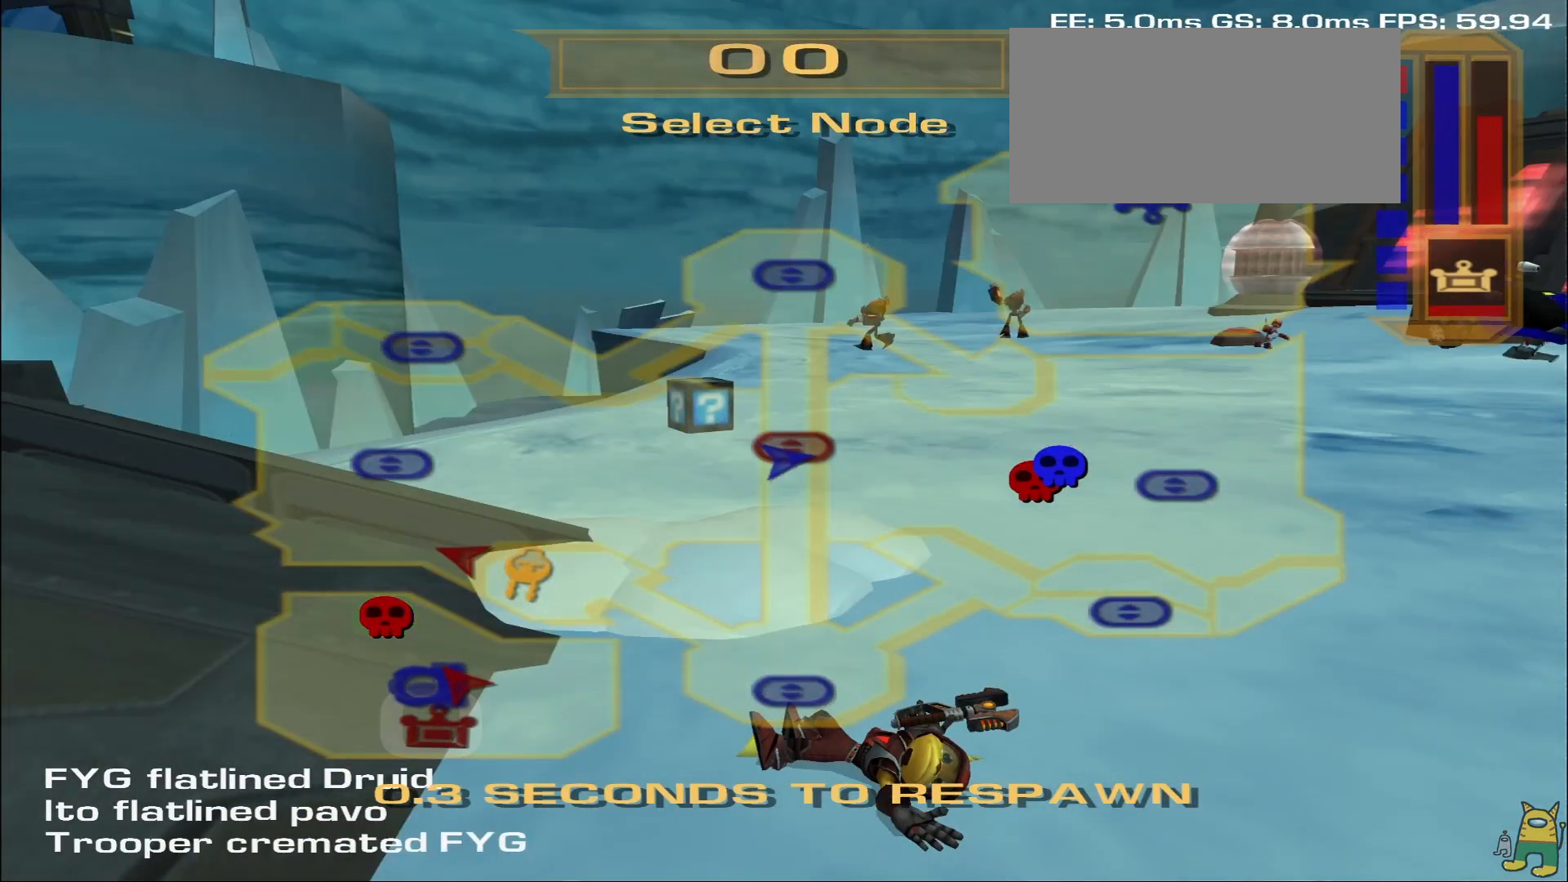
{"buttons": [], "left_stick": "center", "right_stick": "center", "events": [[50, "CROSS", "down"], [150, "CROSS", "up"], [233, "CROSS", "down"], [333, "CROSS", "up"], [383, "CROSS", "down"], [500, "CROSS", "up"]]}
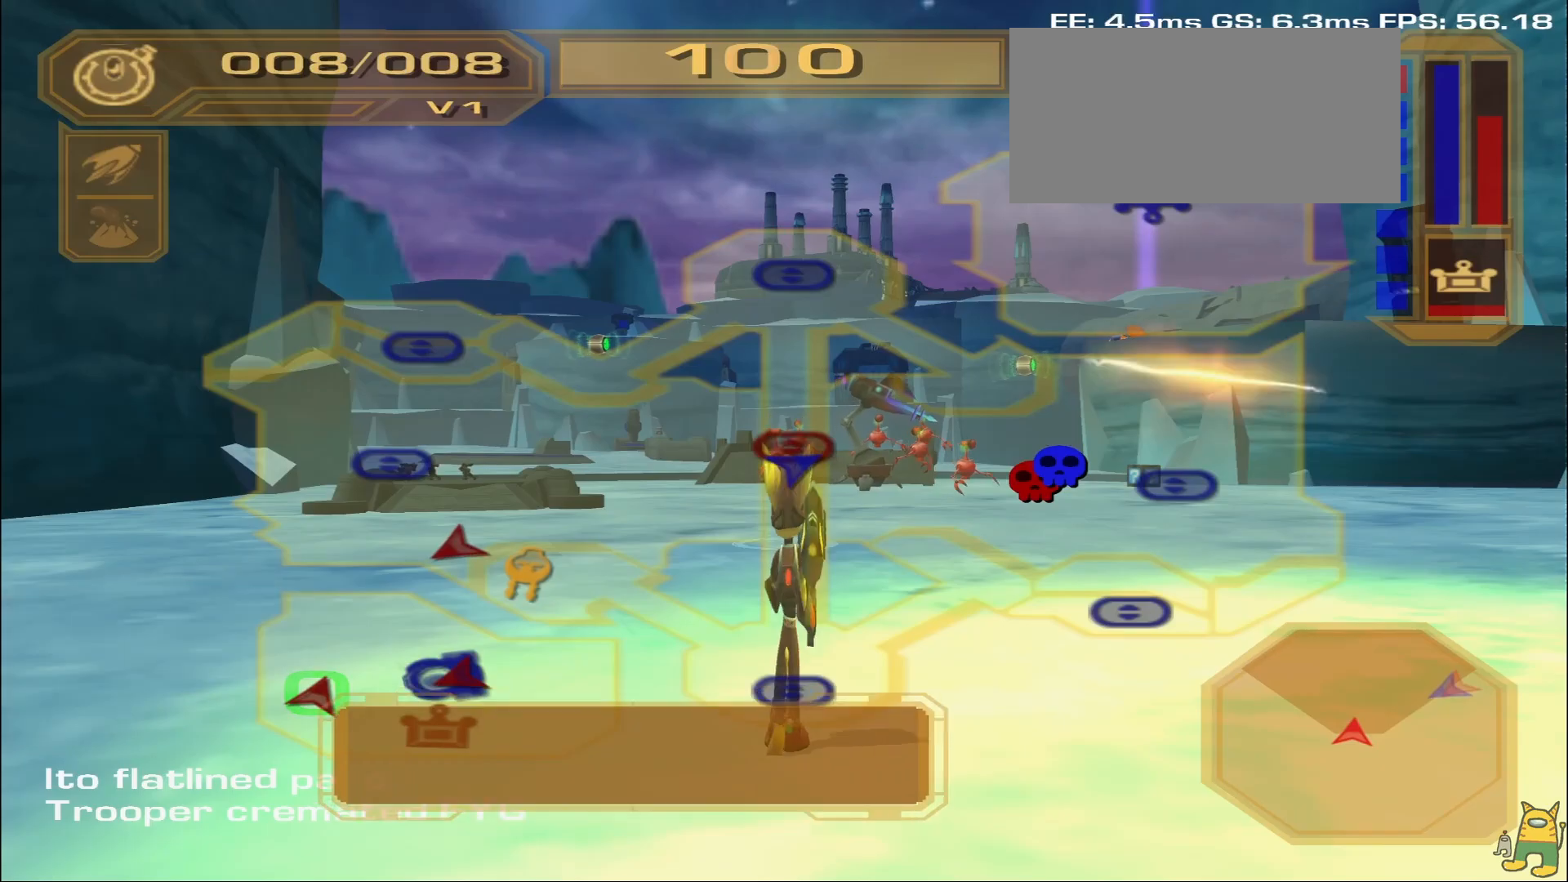
{"buttons": ["R2"], "left_stick": "up-right", "right_stick": "center", "events": [[83, "left_stick", "up-right"], [183, "right_stick", "left"], [217, "left_stick", "right"], [350, "right_stick", "center"], [433, "left_stick", "up-right"], [483, "R2", "down"]]}
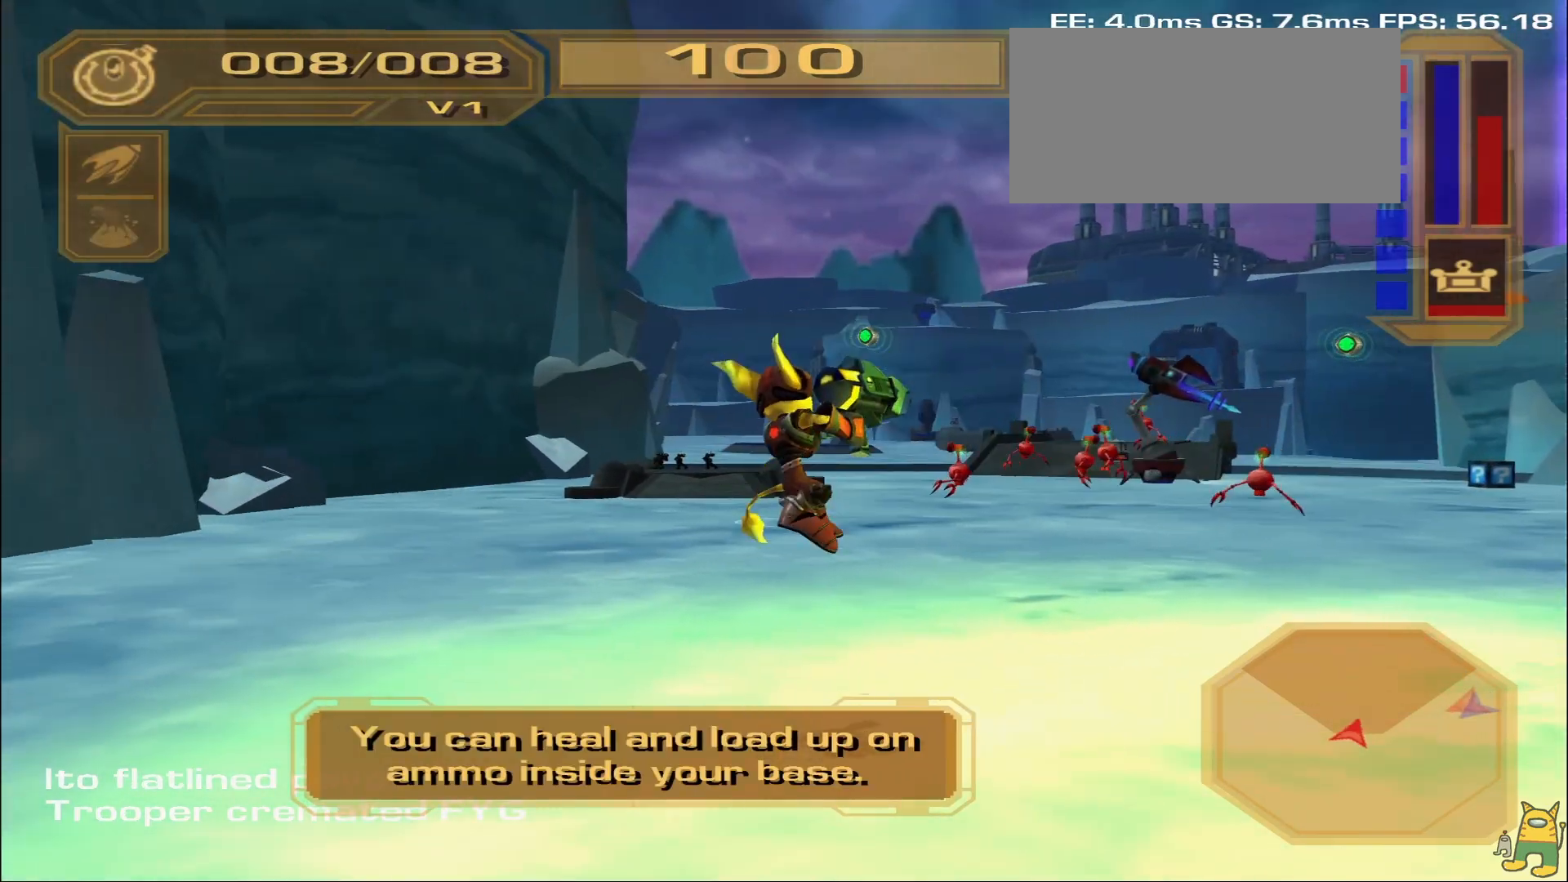
{"buttons": [], "left_stick": "right", "right_stick": "center", "events": [[33, "left_stick", "up"], [83, "R2", "up"], [150, "R2", "down"], [217, "left_stick", "up-right"], [317, "left_stick", "right"], [483, "R2", "up"]]}
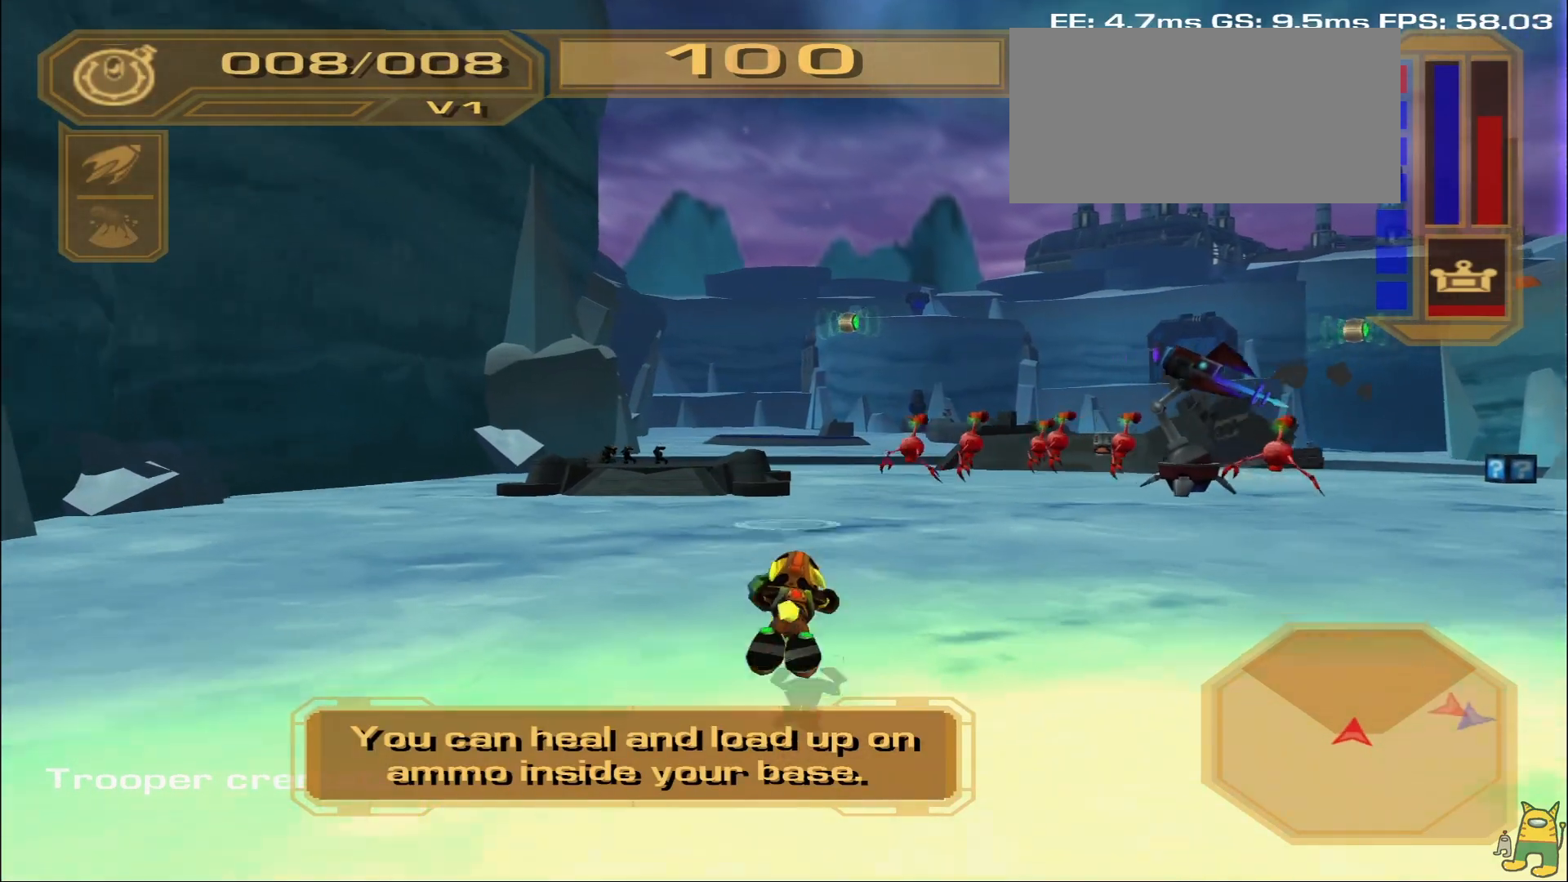
{"buttons": ["SQUARE", "R1"], "left_stick": "center", "right_stick": "center", "events": [[233, "L2", "down"], [350, "R1", "down"], [433, "SQUARE", "down"], [483, "L2", "up"], [500, "left_stick", "center"]]}
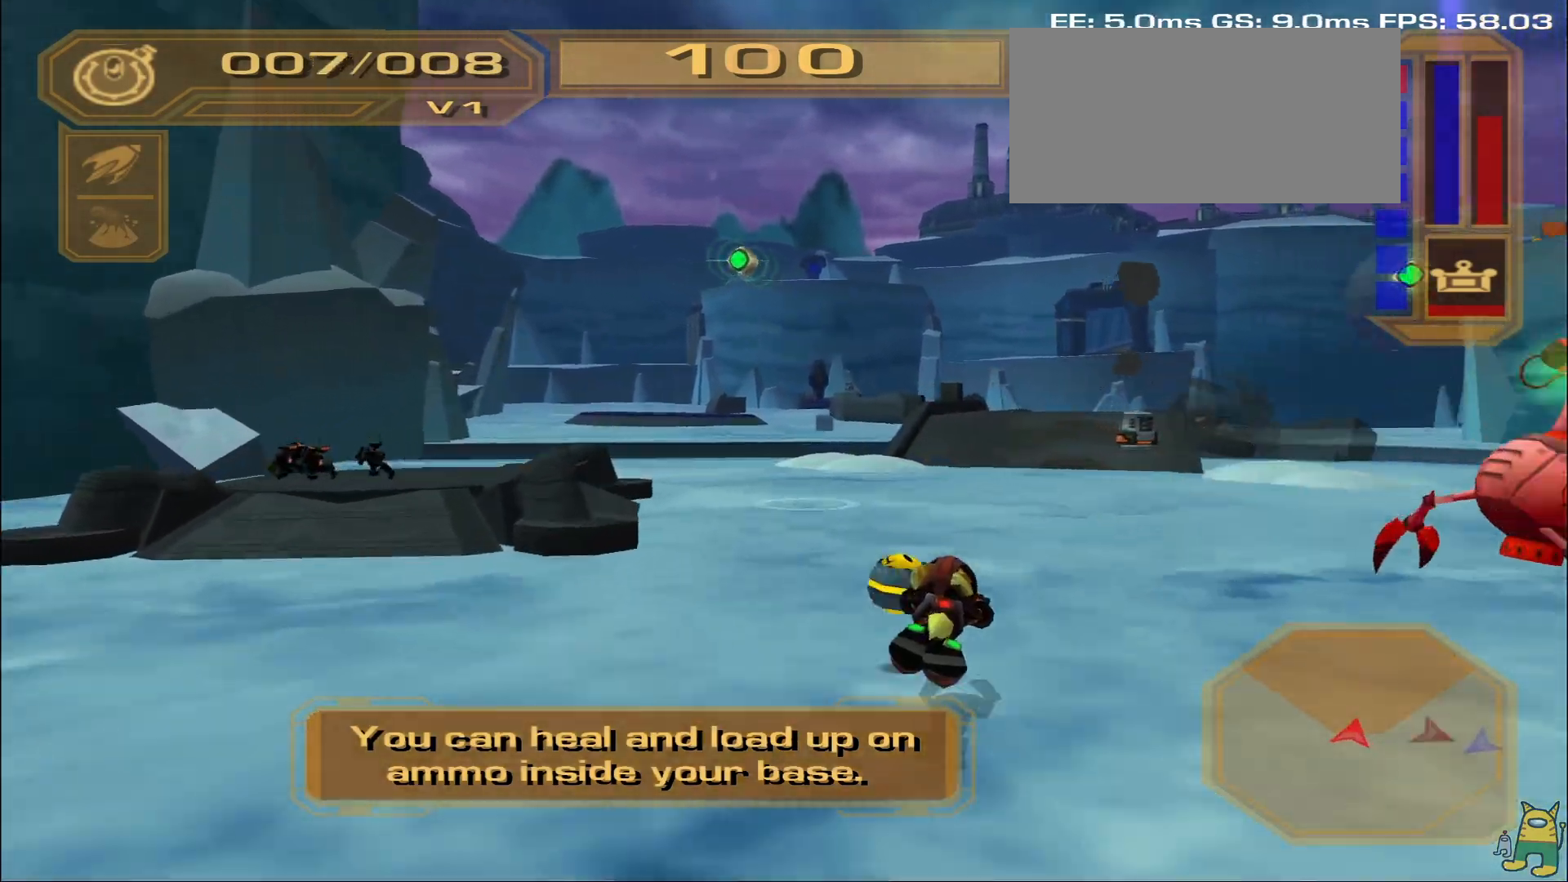
{"buttons": ["CROSS", "R2"], "left_stick": "right", "right_stick": "center", "events": [[50, "R1", "up"], [100, "SQUARE", "up"], [367, "CROSS", "down"], [383, "R2", "down"], [383, "left_stick", "right"]]}
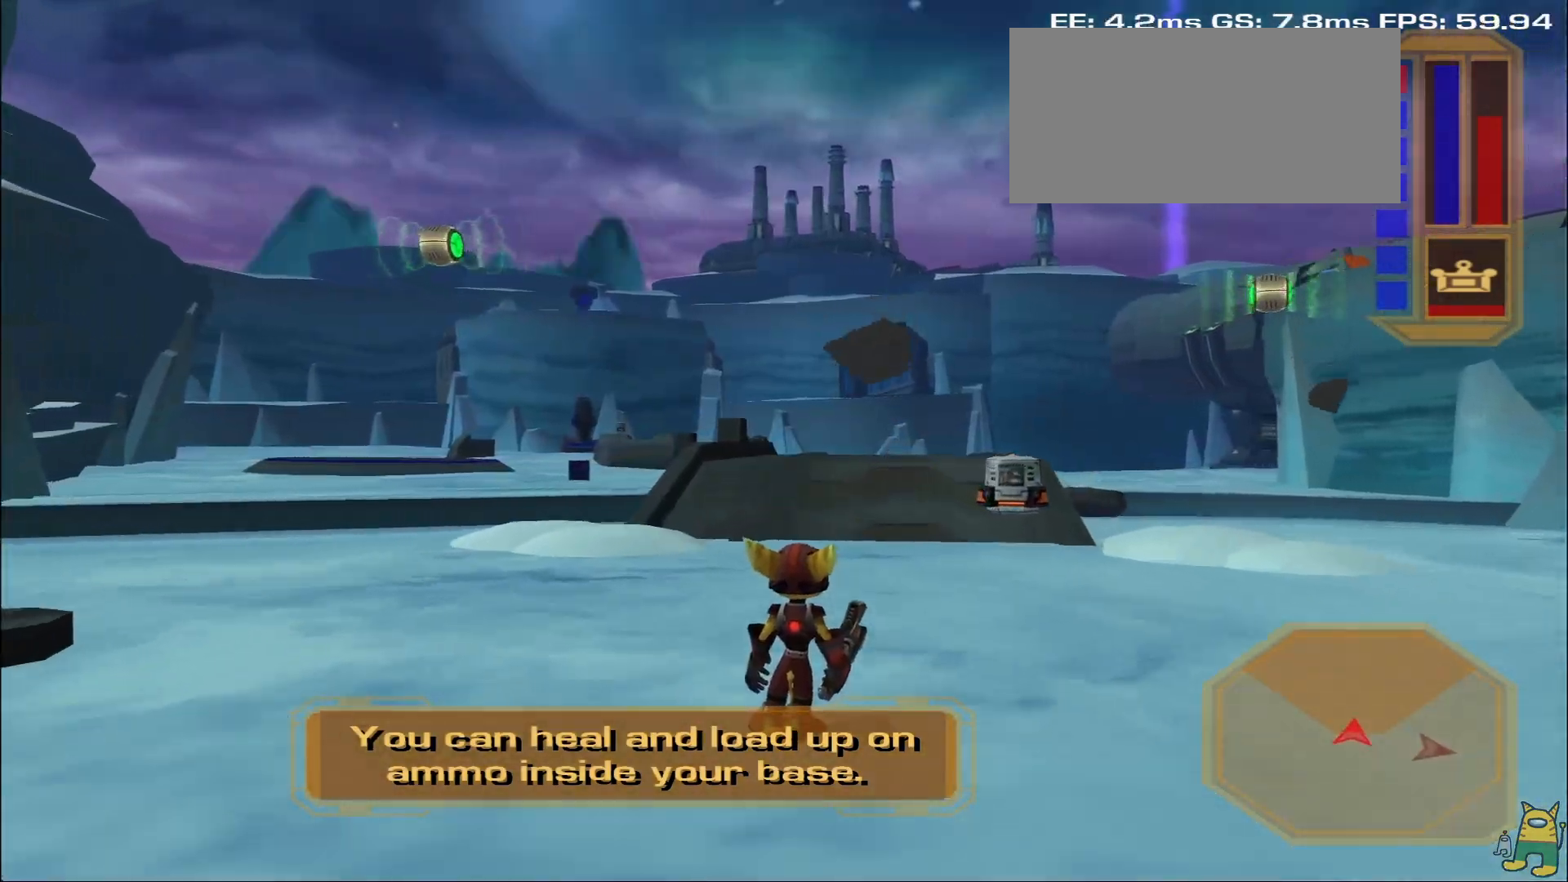
{"buttons": [], "left_stick": "up", "right_stick": "down", "events": [[183, "R2", "up"], [200, "CROSS", "up"], [250, "R1", "down"], [250, "left_stick", "up-right"], [383, "left_stick", "up"], [400, "right_stick", "down"], [417, "R1", "up"]]}
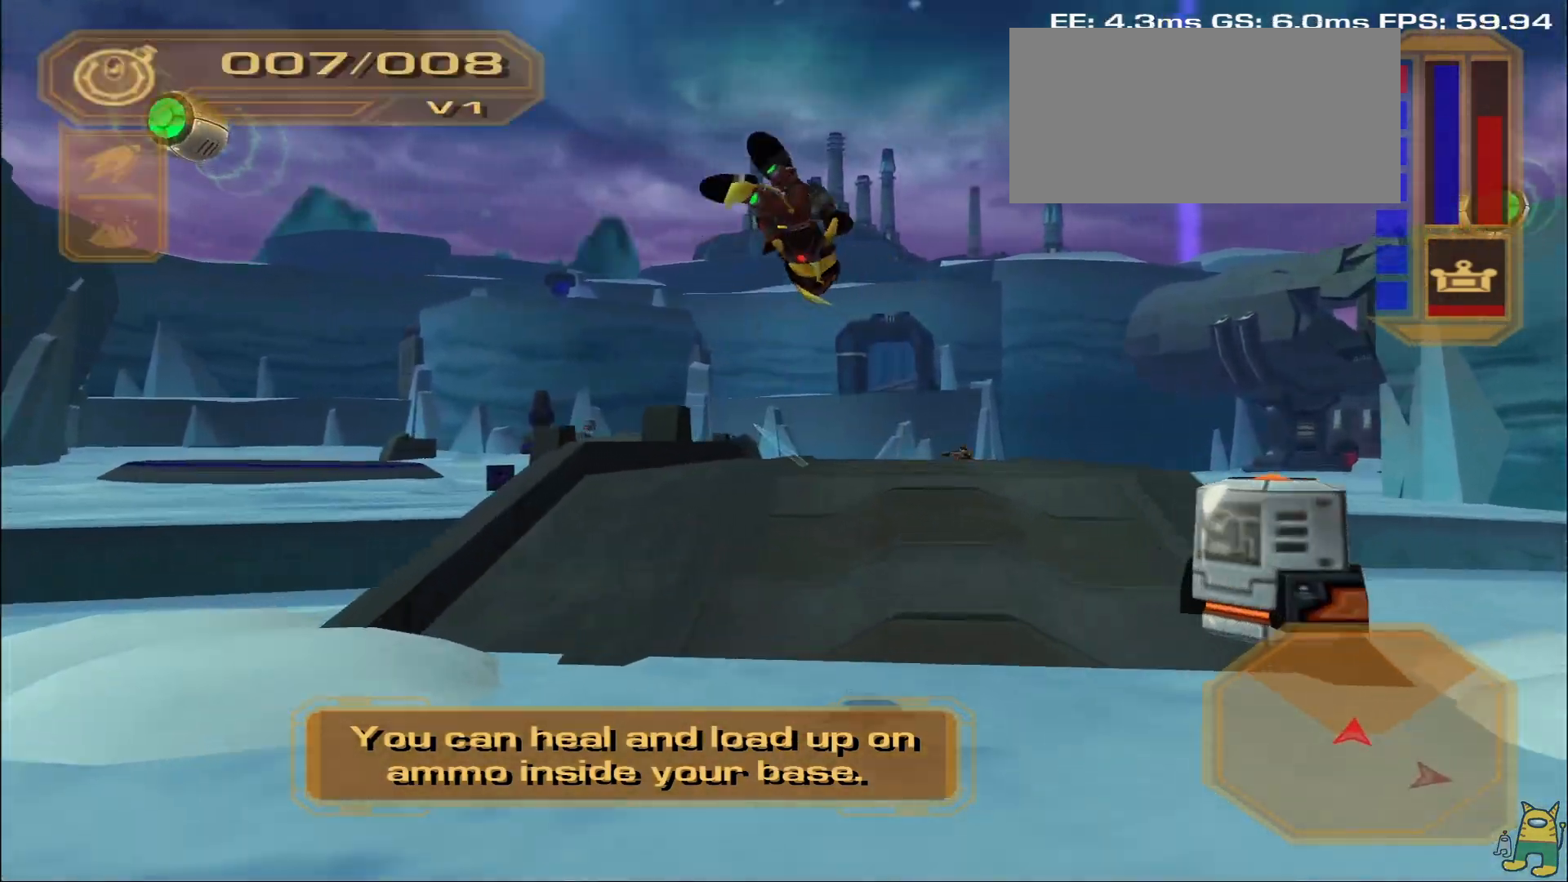
{"buttons": ["R2"], "left_stick": "up-right", "right_stick": "center", "events": [[133, "right_stick", "center"], [333, "R2", "down"], [383, "R2", "up"], [433, "left_stick", "up-right"], [500, "R2", "down"]]}
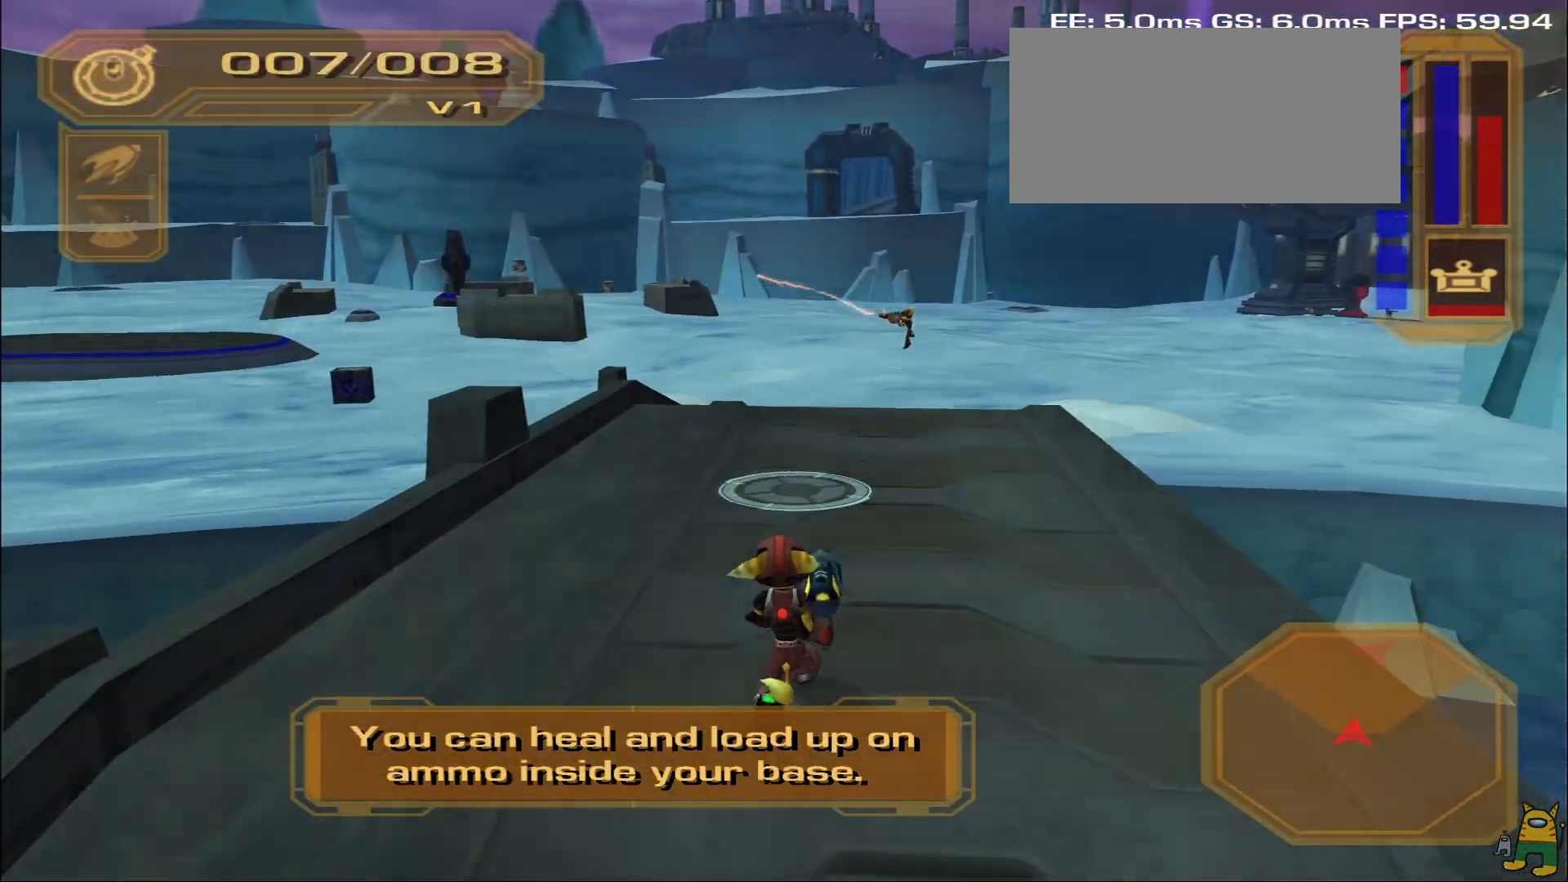
{"buttons": [], "left_stick": "right", "right_stick": "center", "events": [[83, "left_stick", "right"], [100, "R2", "up"], [150, "R2", "down"], [300, "R2", "up"]]}
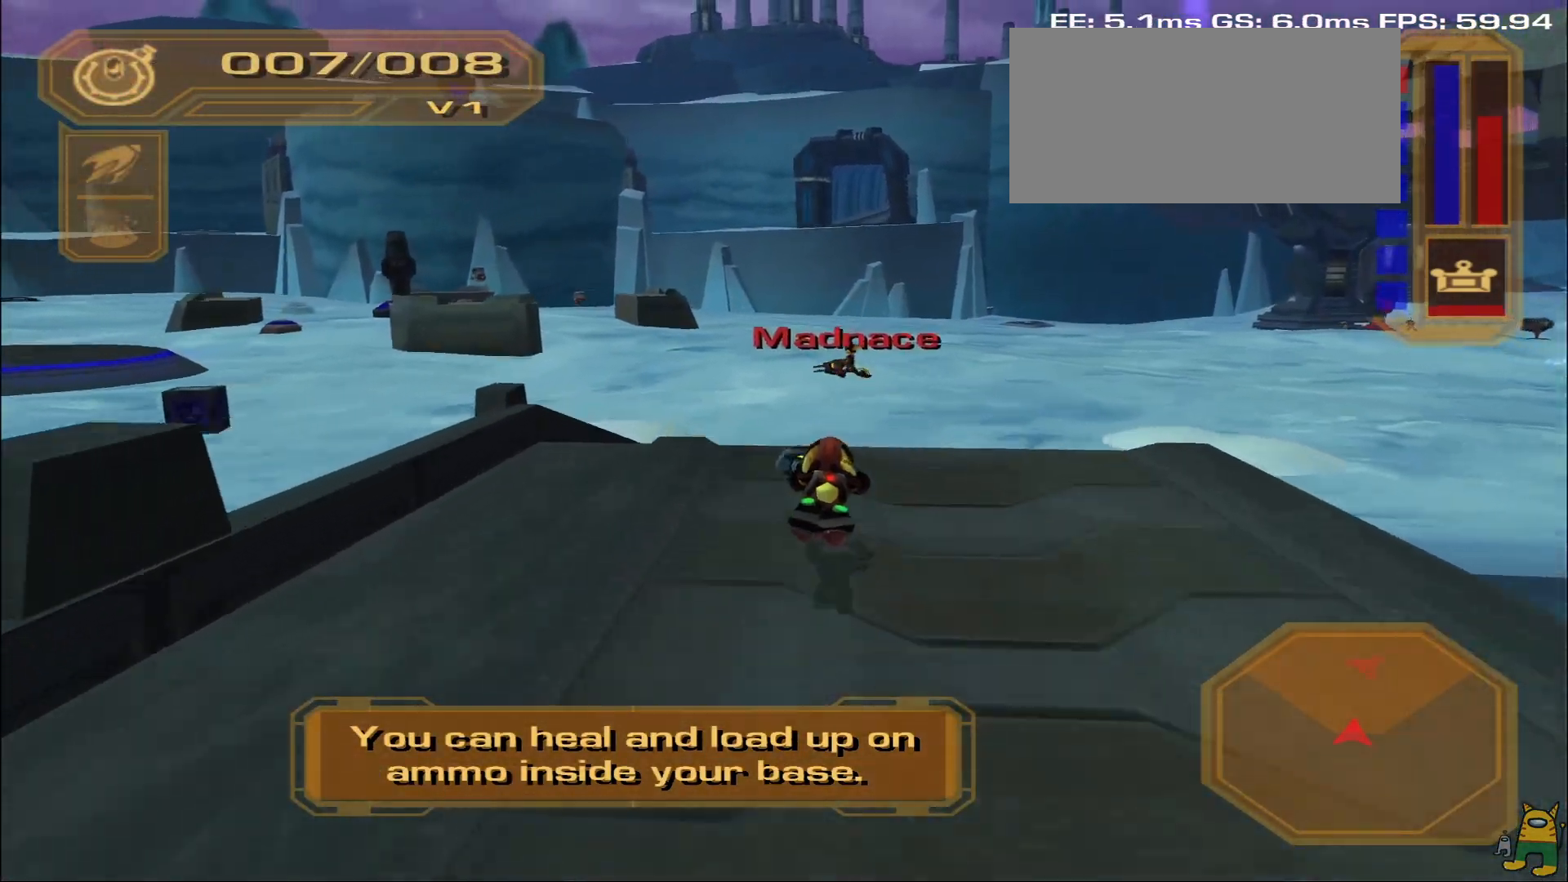
{"buttons": [], "left_stick": "center", "right_stick": "center", "events": [[67, "R1", "down"], [183, "left_stick", "center"], [217, "R1", "up"]]}
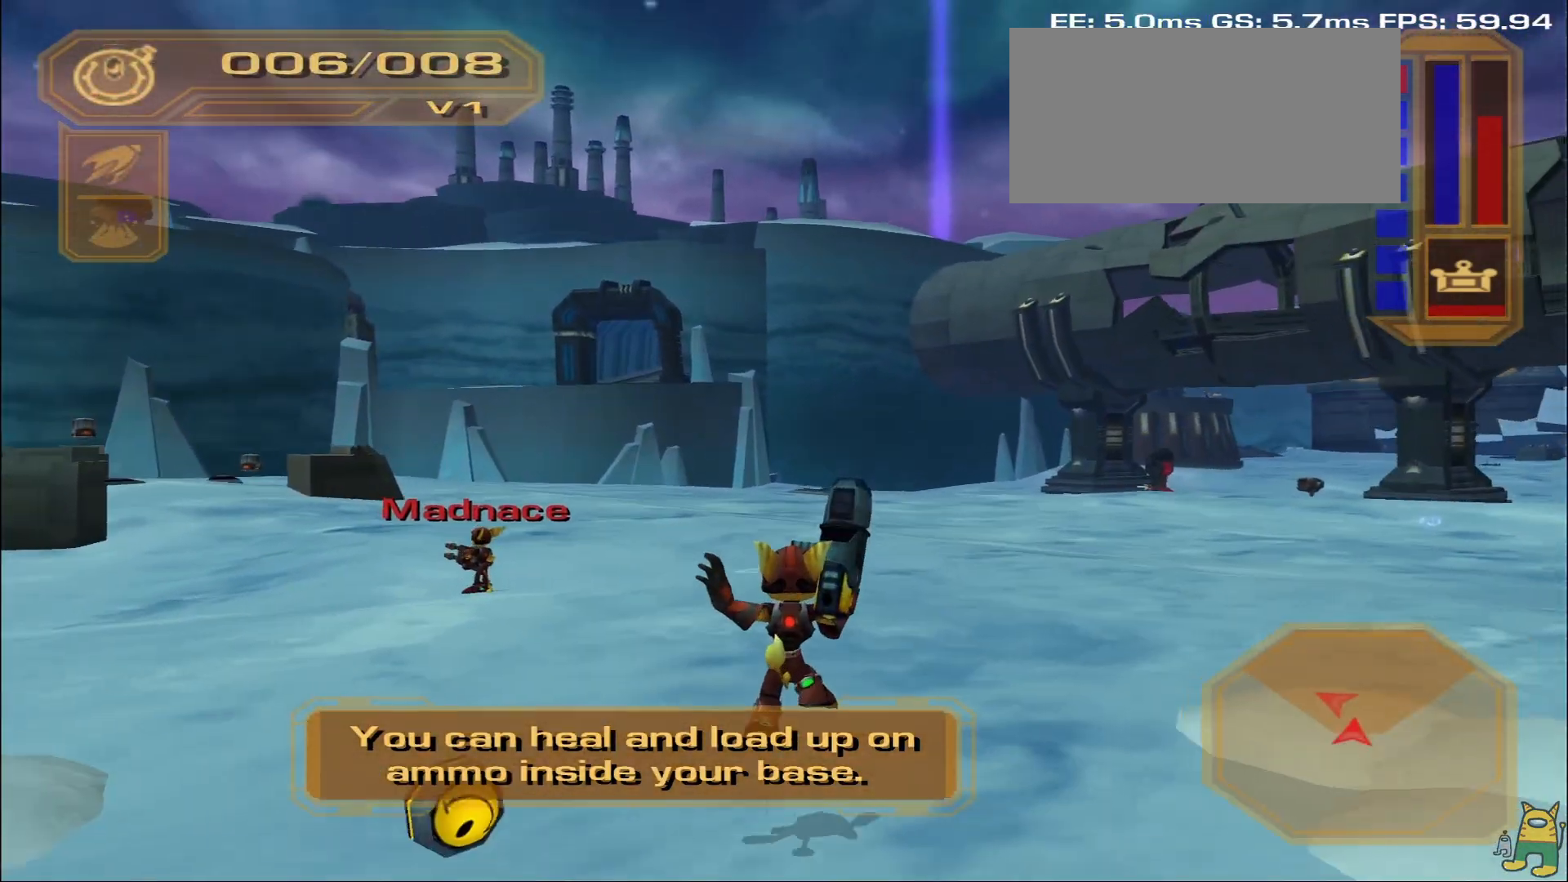
{"buttons": ["R2"], "left_stick": "left", "right_stick": "center", "events": [[17, "SQUARE", "down"], [167, "SQUARE", "up"], [283, "left_stick", "left"], [300, "CROSS", "down"], [300, "R2", "down"], [500, "CROSS", "up"]]}
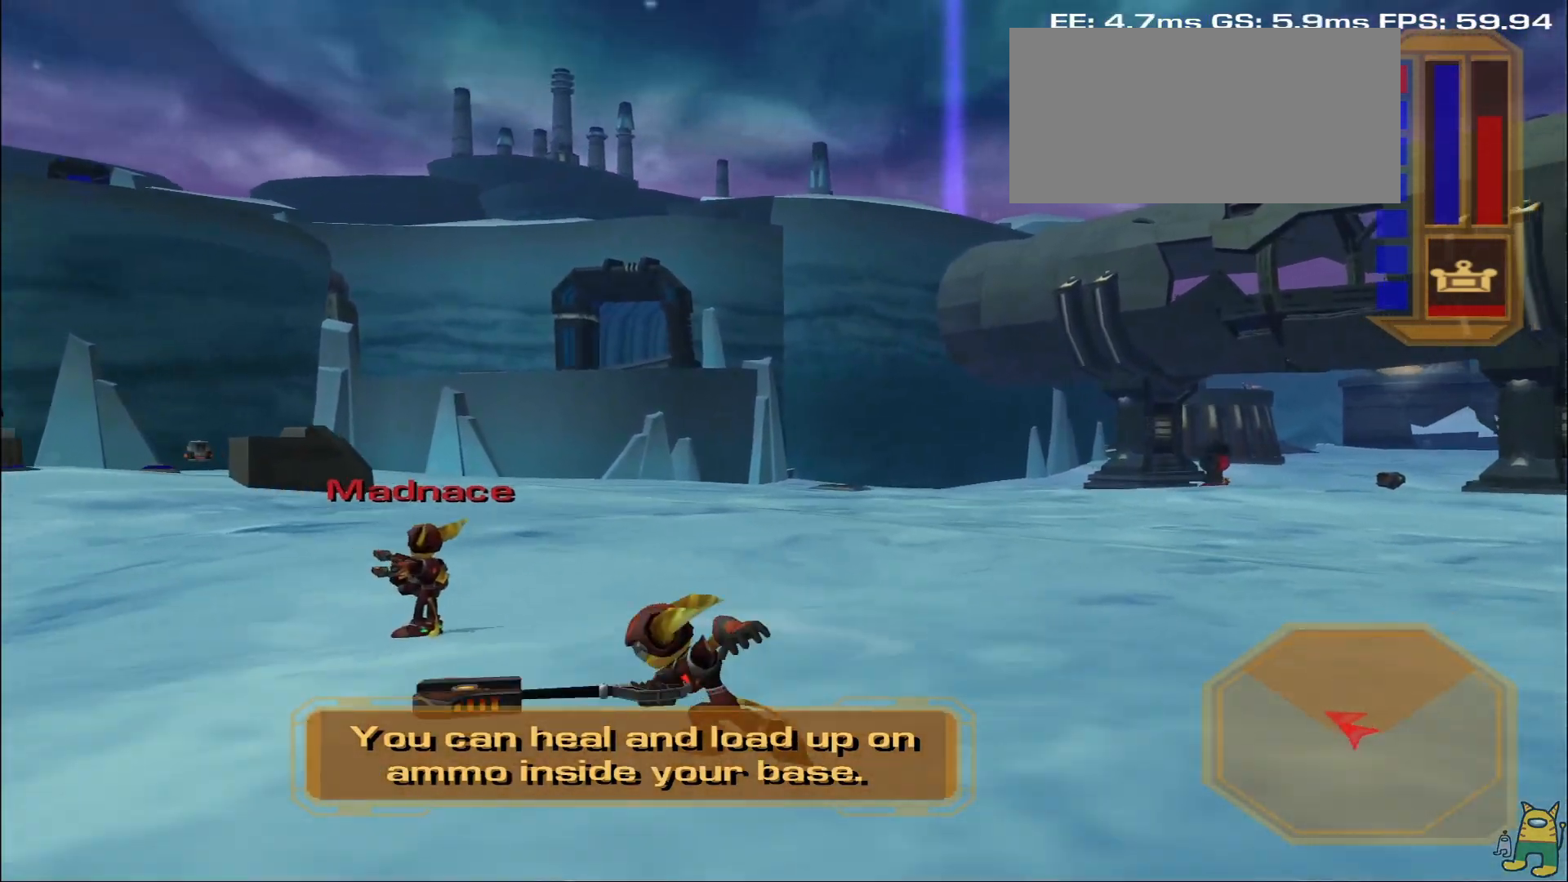
{"buttons": [], "left_stick": "up", "right_stick": "down-right", "events": [[17, "left_stick", "center"], [33, "R2", "up"], [150, "R1", "down"], [233, "right_stick", "down-right"], [317, "R1", "up"], [333, "left_stick", "up"]]}
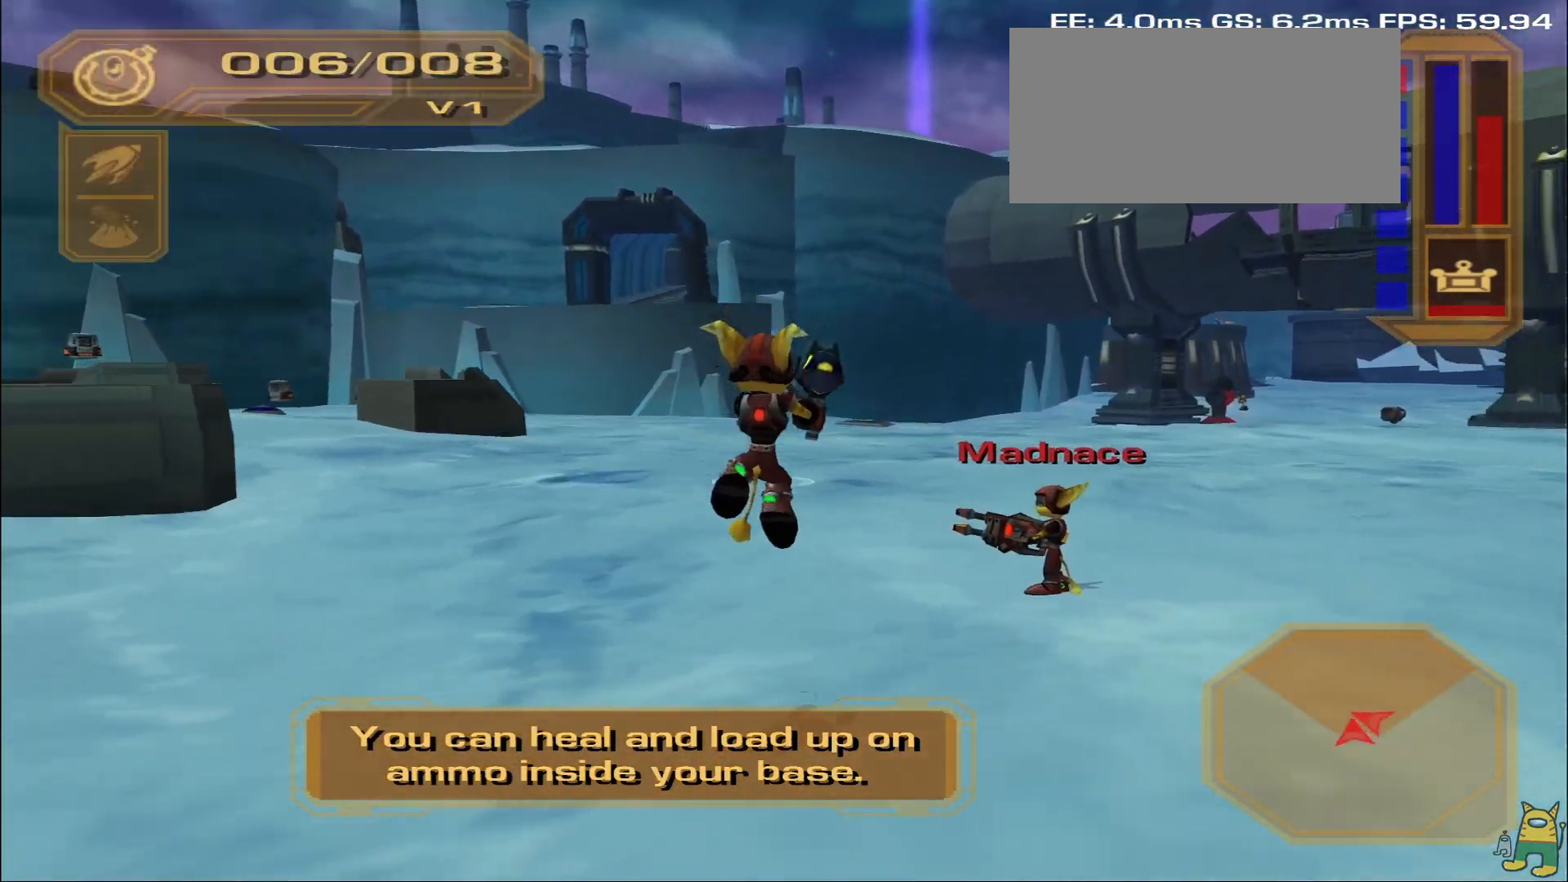
{"buttons": ["L1"], "left_stick": "right", "right_stick": "center", "events": [[17, "right_stick", "center"], [33, "R1", "down"], [117, "L1", "down"], [250, "left_stick", "right"], [300, "L1", "up"], [350, "L1", "down"], [433, "R1", "up"]]}
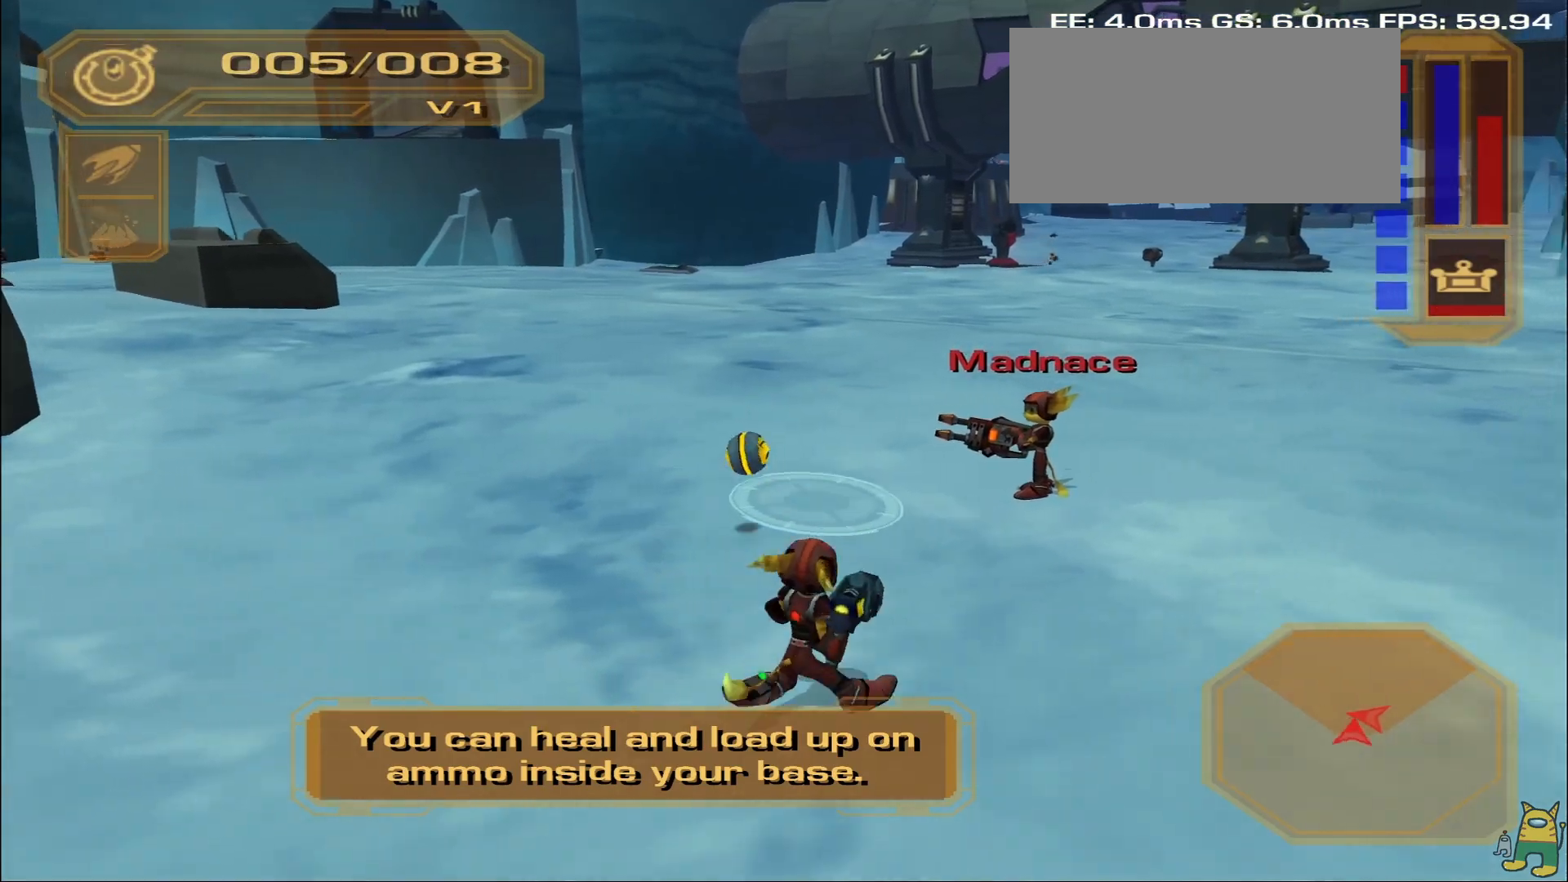
{"buttons": ["L1"], "left_stick": "up-right", "right_stick": "center", "events": [[50, "L1", "up"], [333, "left_stick", "up-right"], [450, "L1", "down"]]}
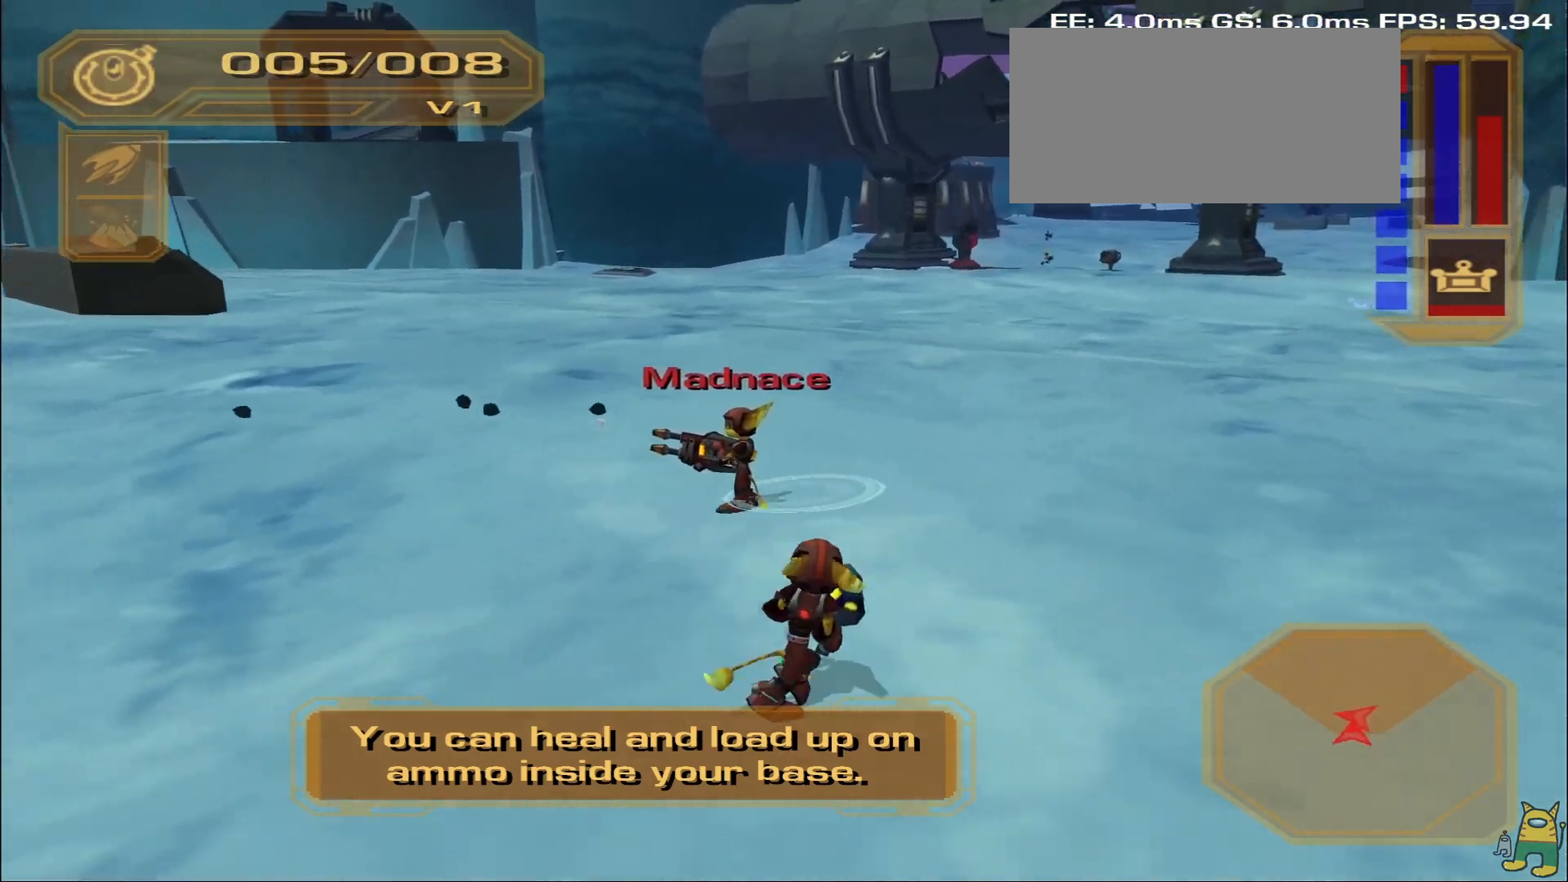
{"buttons": ["R1"], "left_stick": "right", "right_stick": "center"}
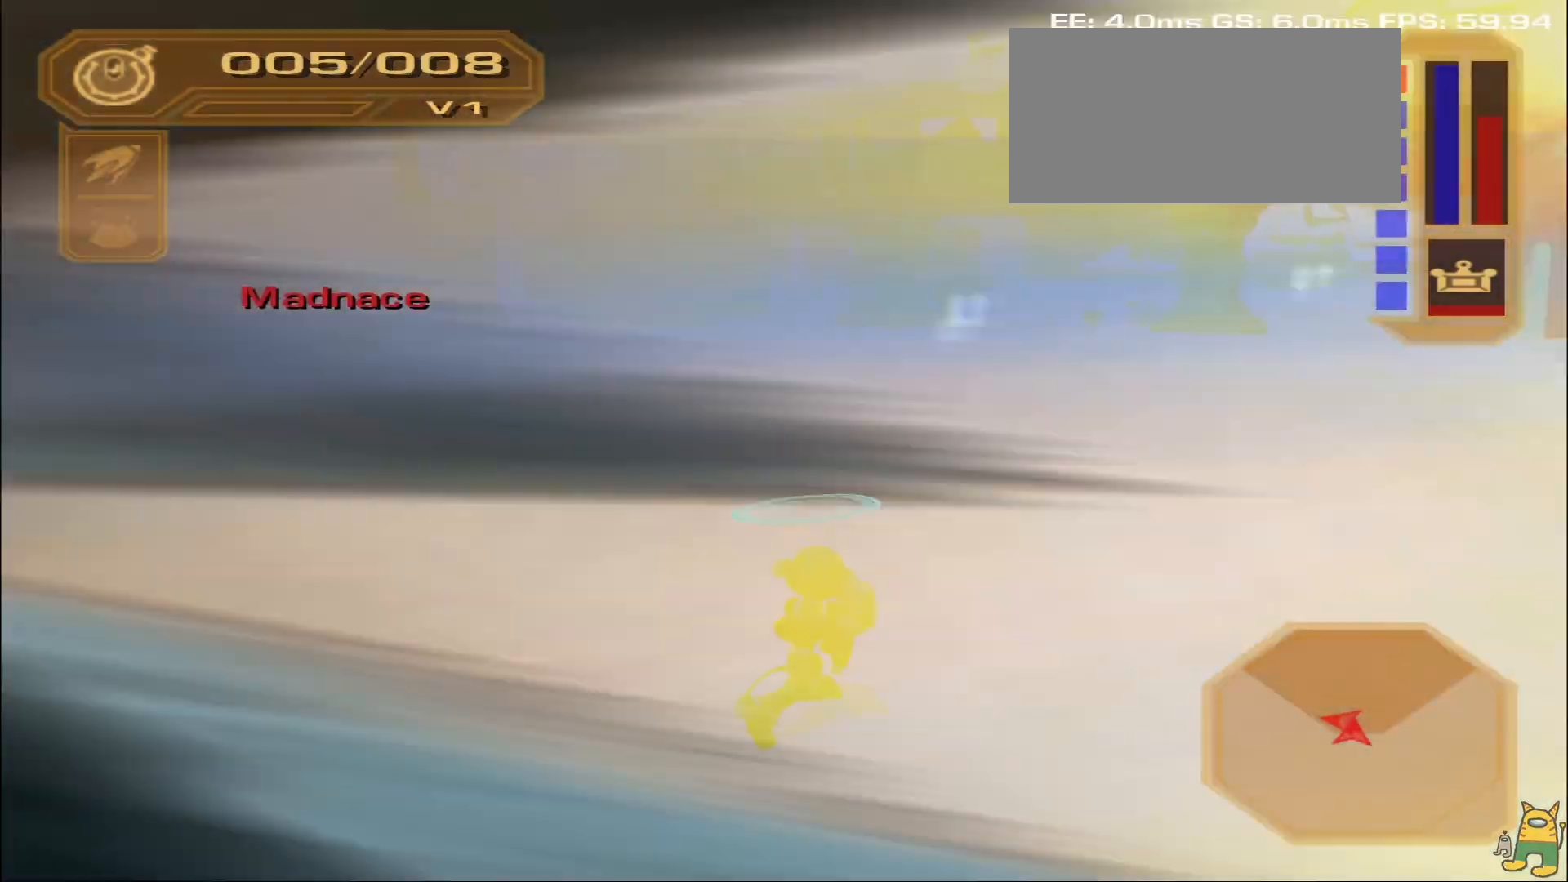
{"buttons": [], "left_stick": "up-right", "right_stick": "left", "events": [[133, "TRIANGLE", "down"], [150, "R1", "up"], [200, "TRIANGLE", "up"], [367, "left_stick", "up"], [417, "right_stick", "left"], [467, "left_stick", "up-right"]]}
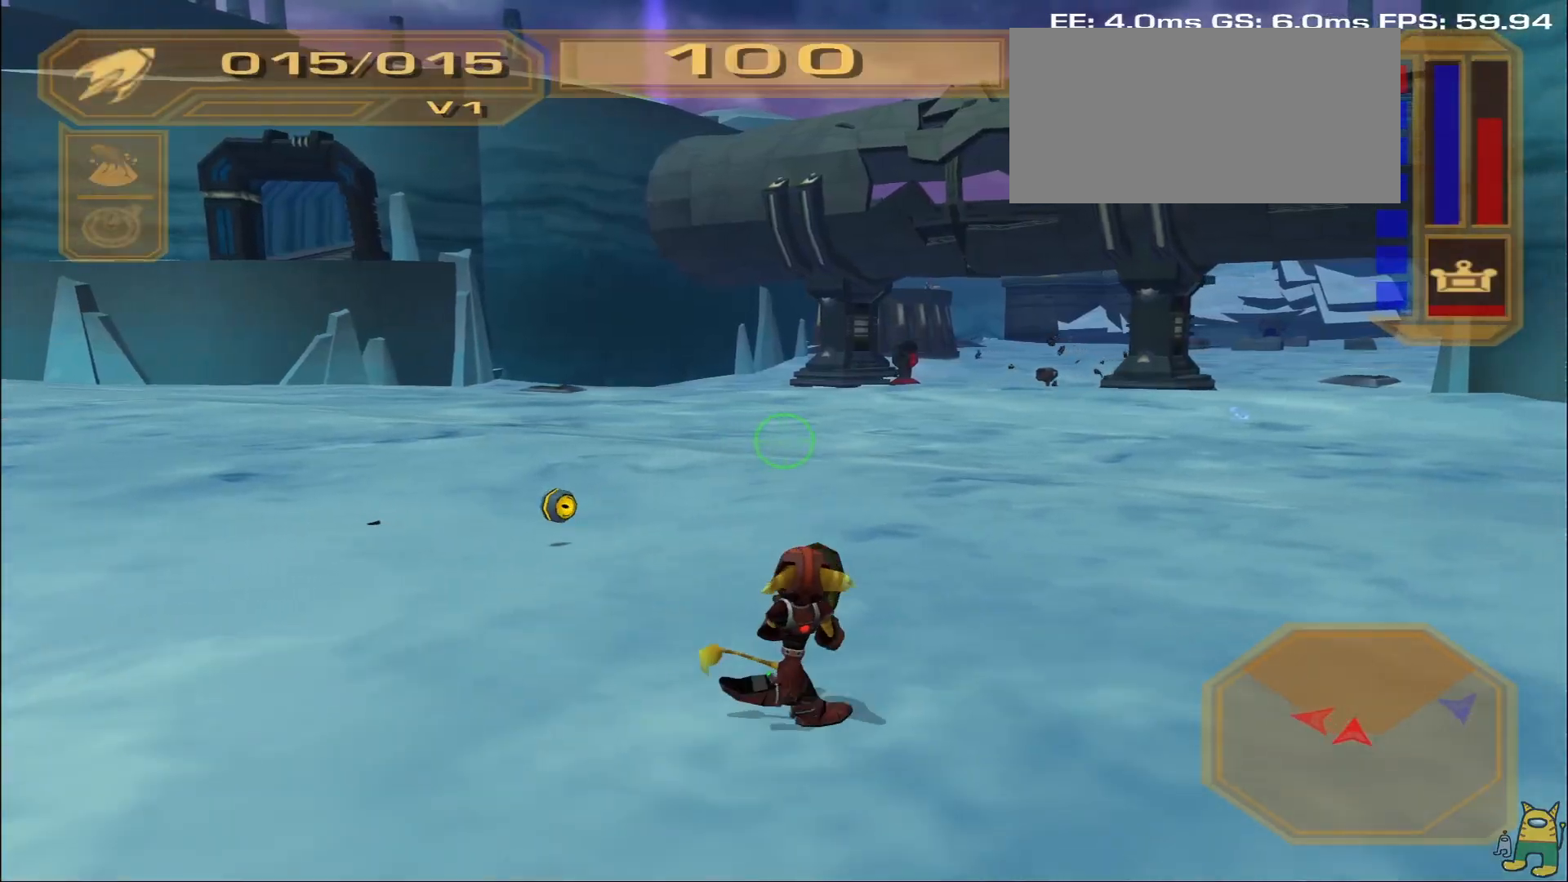
{"buttons": ["R1"], "left_stick": "right", "right_stick": "center", "events": [[83, "left_stick", "right"], [117, "R1", "down"], [133, "right_stick", "center"], [283, "TRIANGLE", "down"], [350, "TRIANGLE", "up"]]}
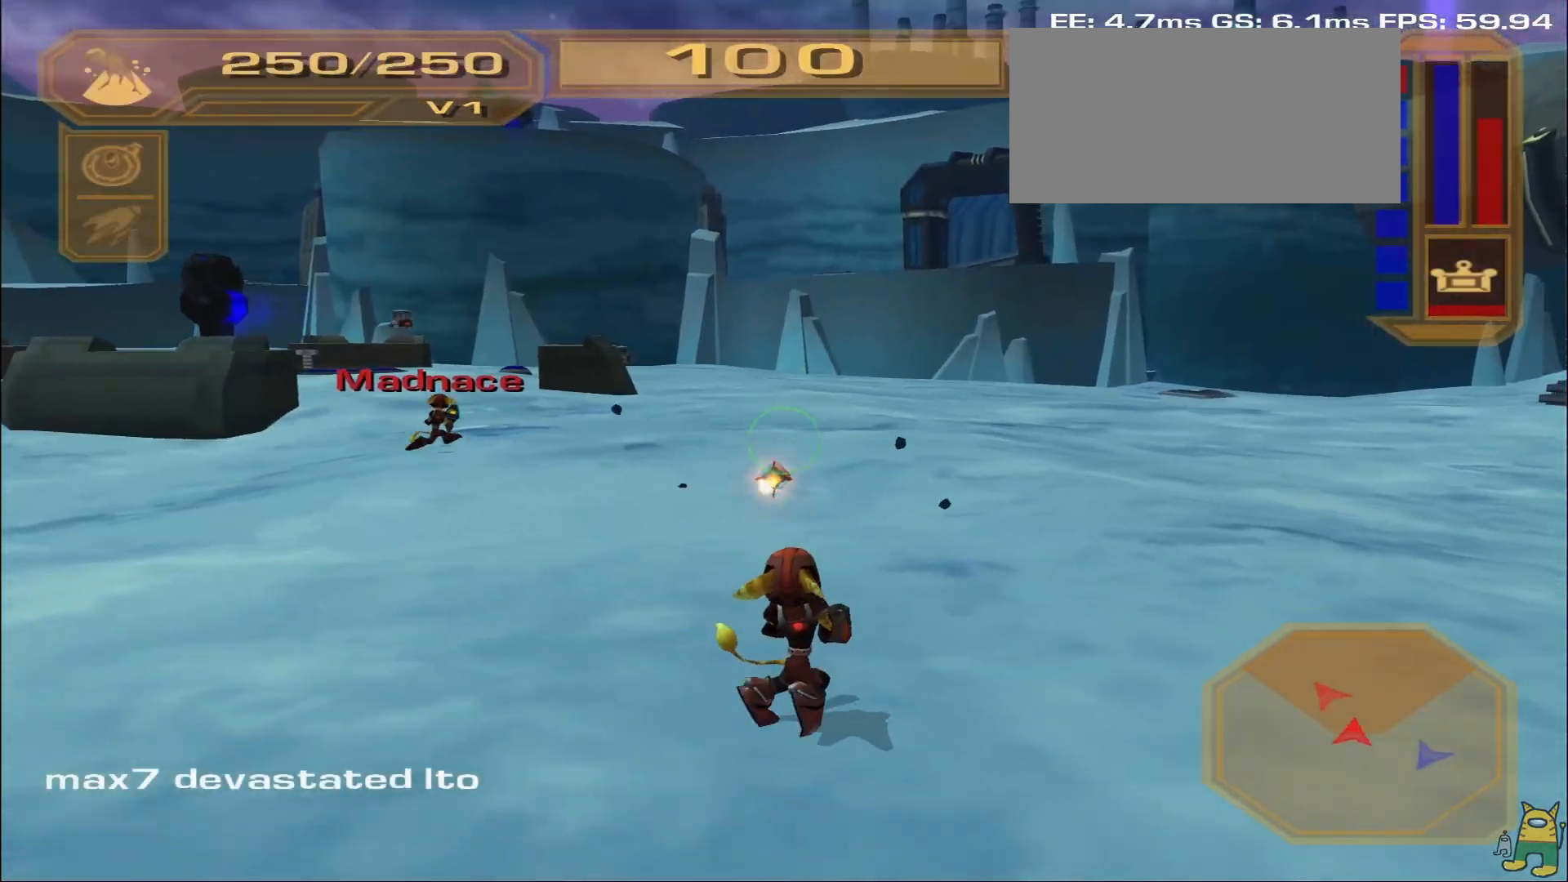
{"buttons": ["R1"], "left_stick": "right", "right_stick": "center", "events": [[150, "right_stick", "left"], [267, "right_stick", "center"]]}
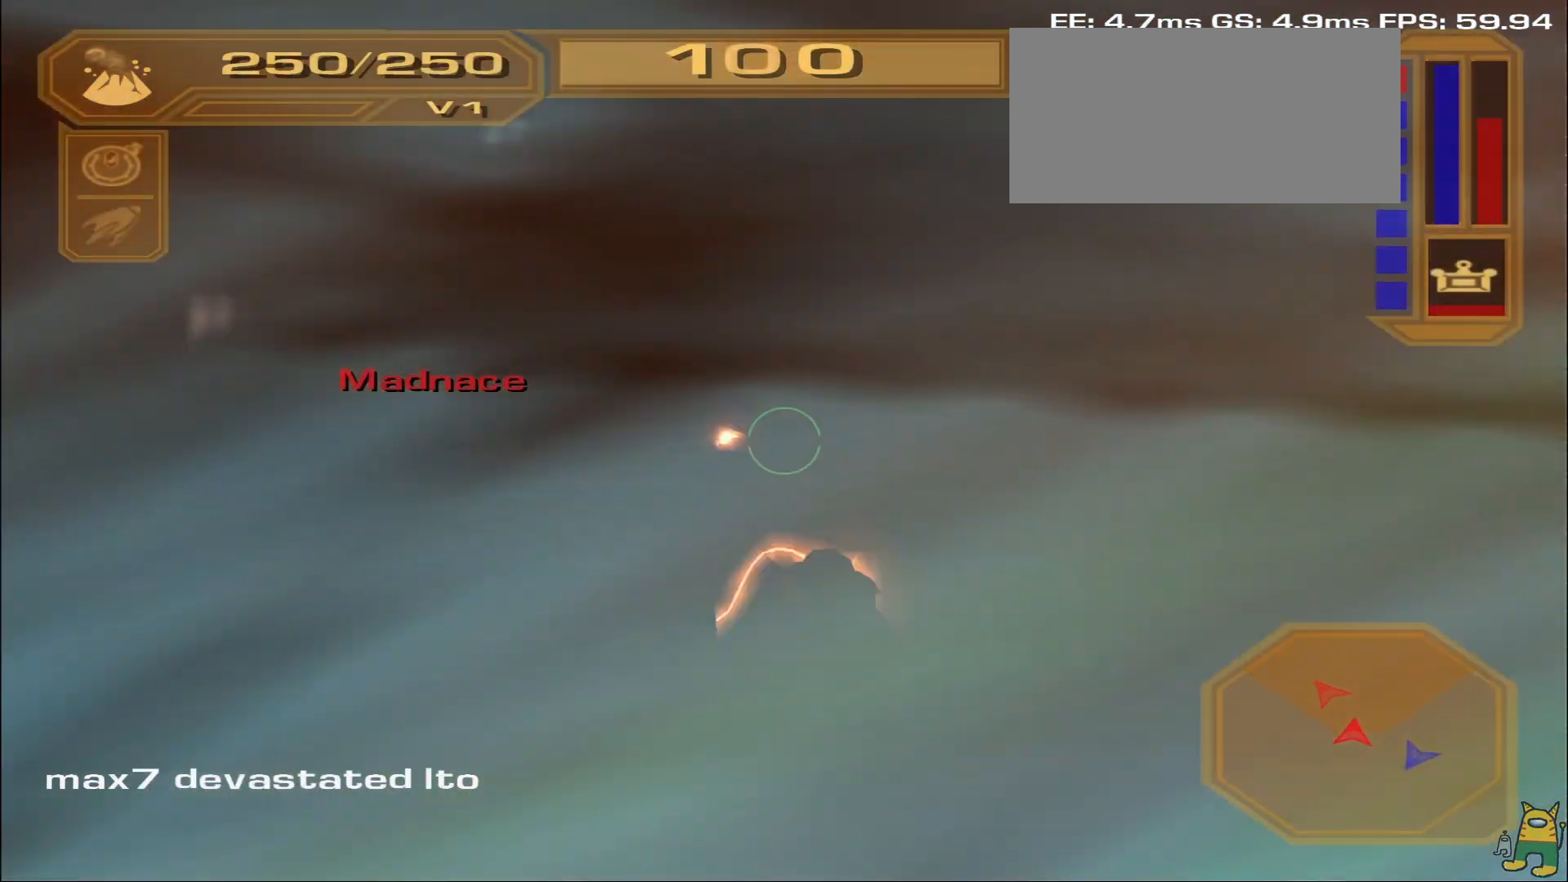
{"buttons": [], "left_stick": "up", "right_stick": "center", "events": [[133, "left_stick", "up"], [183, "R1", "up"], [317, "TRIANGLE", "down"], [367, "TRIANGLE", "up"]]}
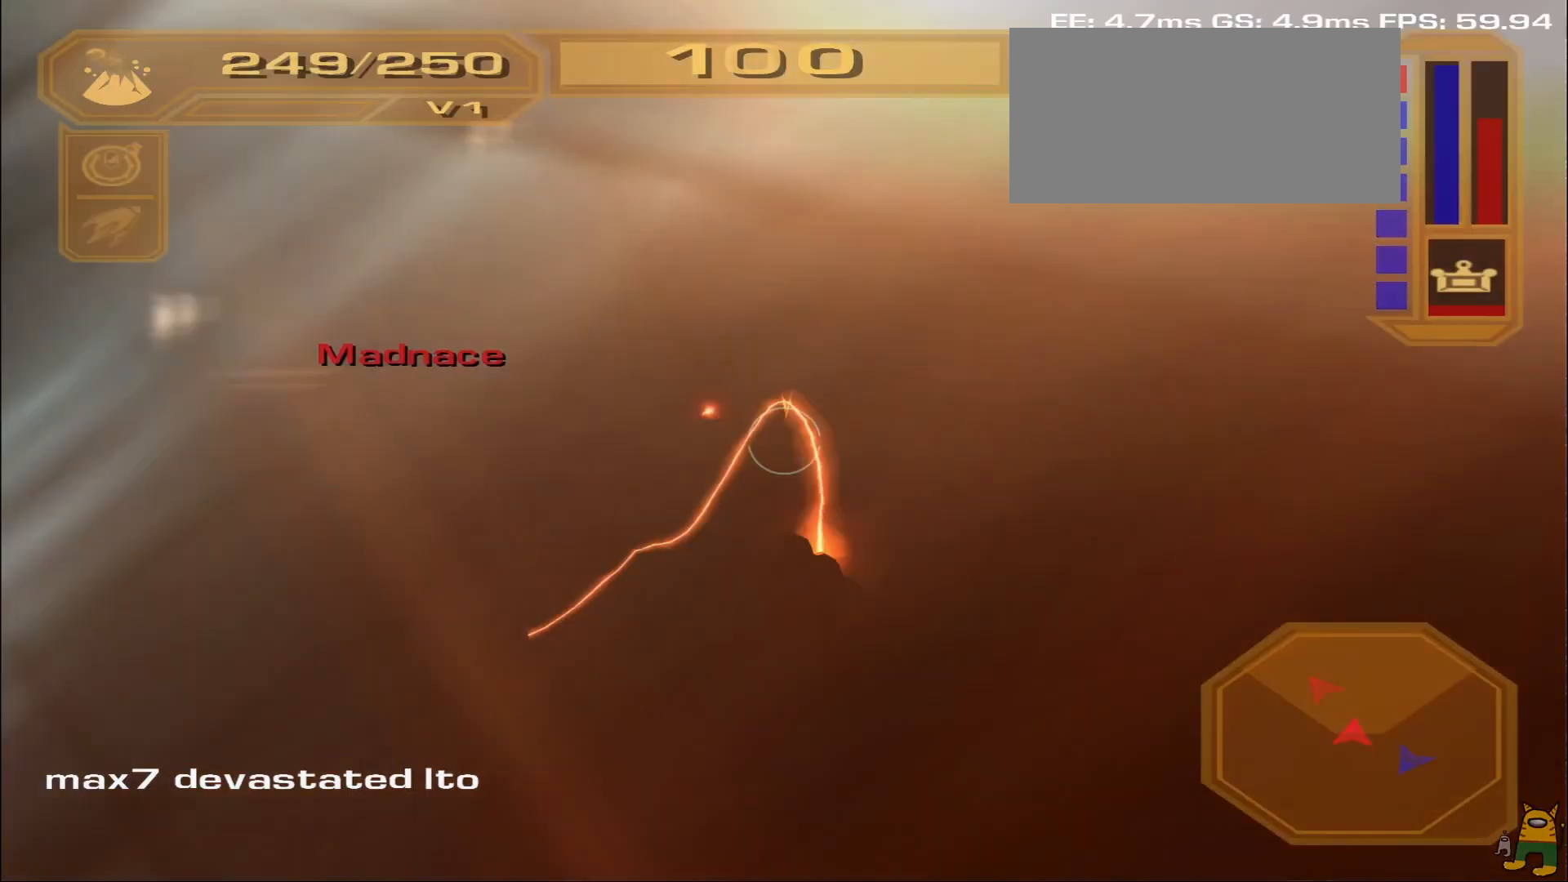
{"buttons": ["R2"], "left_stick": "down-left", "right_stick": "center", "events": [[50, "right_stick", "right"], [233, "left_stick", "up-left"], [333, "right_stick", "center"], [417, "left_stick", "down-left"], [450, "R2", "down"]]}
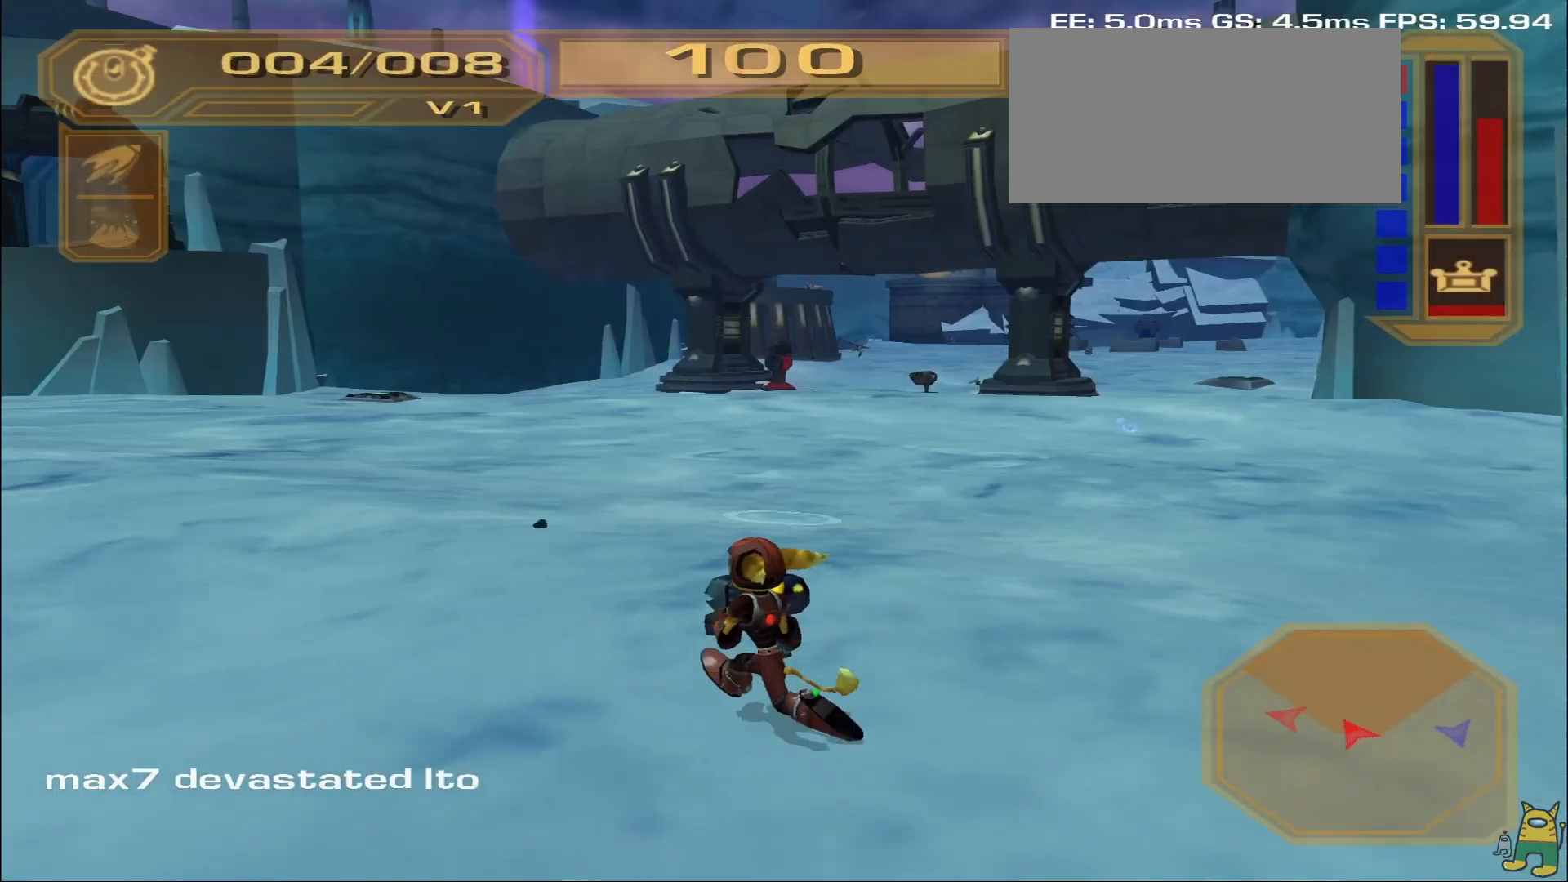
{"buttons": [], "left_stick": "up-right", "right_stick": "center", "events": [[50, "R2", "up"], [117, "R2", "down"], [200, "left_stick", "up-left"], [283, "left_stick", "up"], [383, "left_stick", "up-right"], [450, "R2", "up"]]}
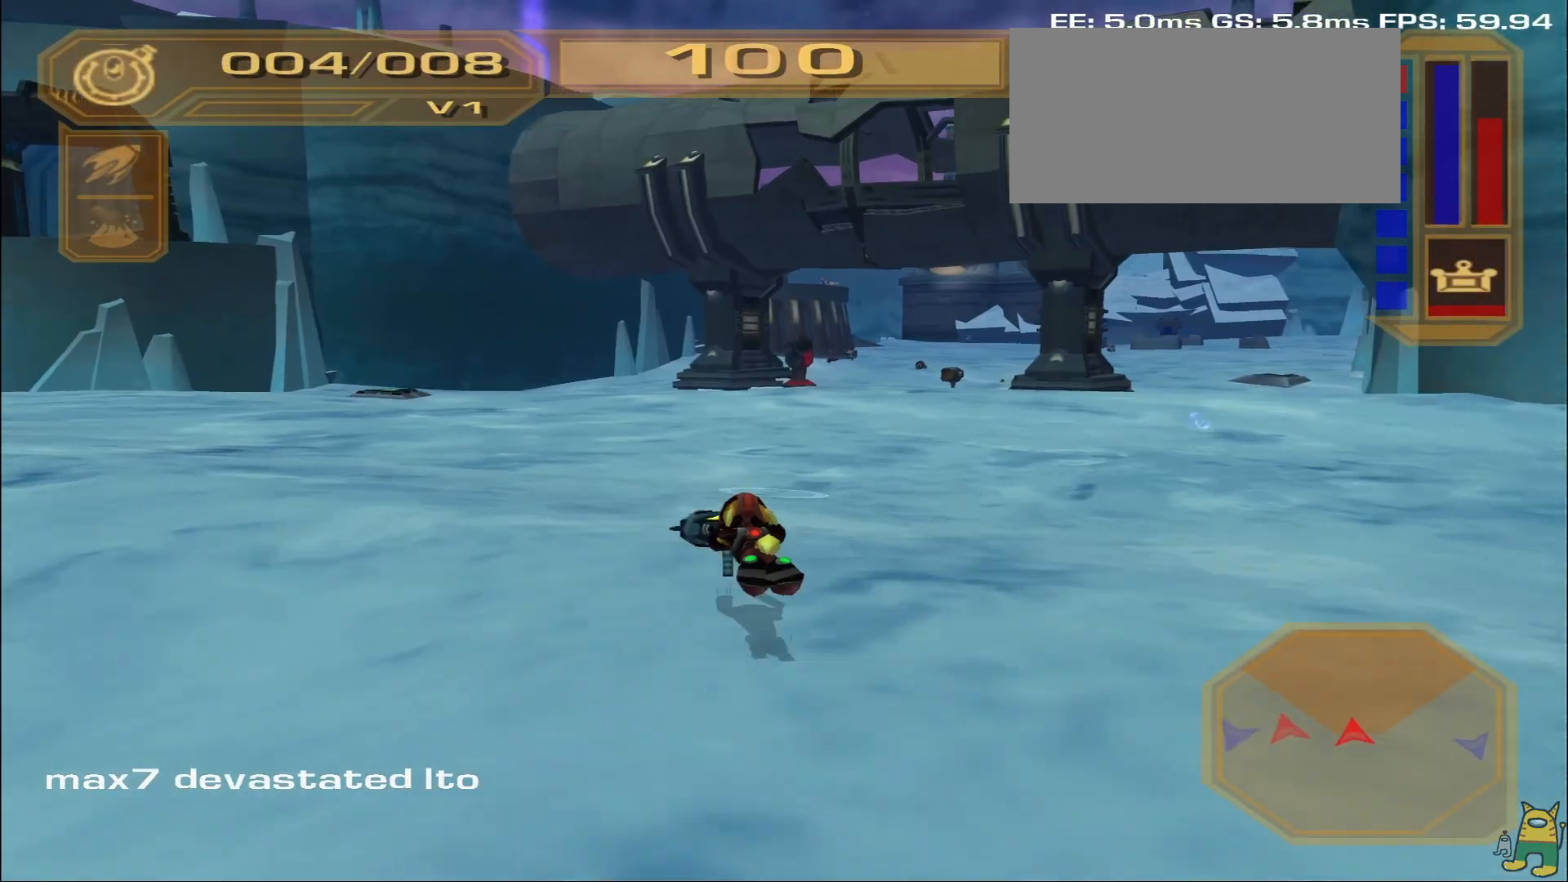
{"buttons": [], "left_stick": "center", "right_stick": "center", "events": [[150, "R1", "down"], [200, "left_stick", "up"], [267, "SQUARE", "down"], [350, "R1", "up"], [367, "SQUARE", "up"], [500, "left_stick", "center"]]}
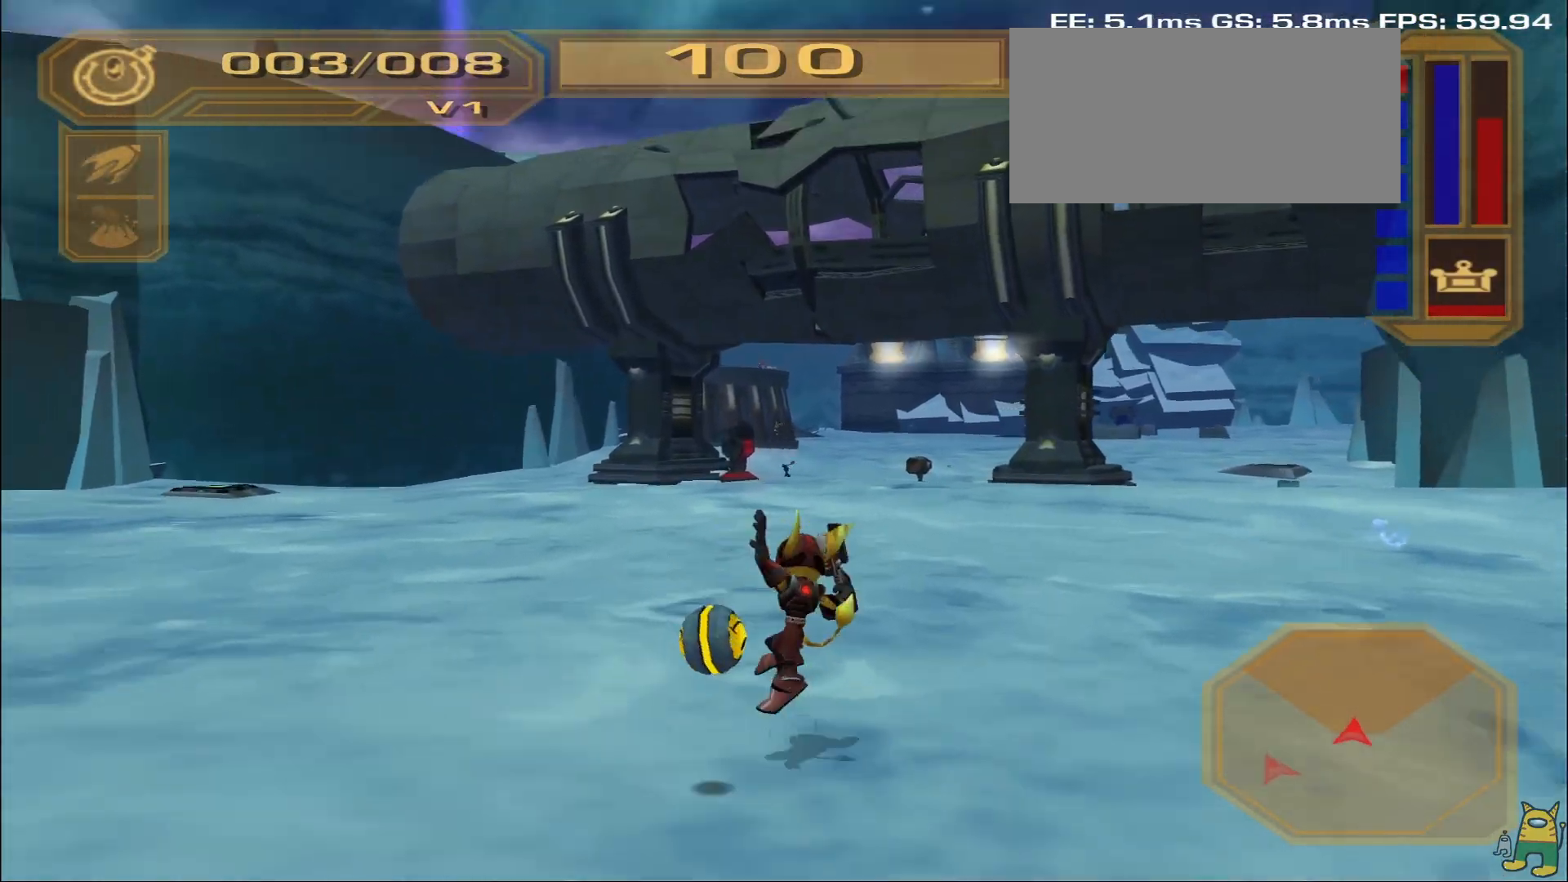
{"buttons": ["R1"], "left_stick": "left", "right_stick": "center", "events": [[250, "CROSS", "down"], [250, "R2", "down"], [267, "left_stick", "left"], [400, "R1", "down"], [433, "CROSS", "up"], [450, "R2", "up"]]}
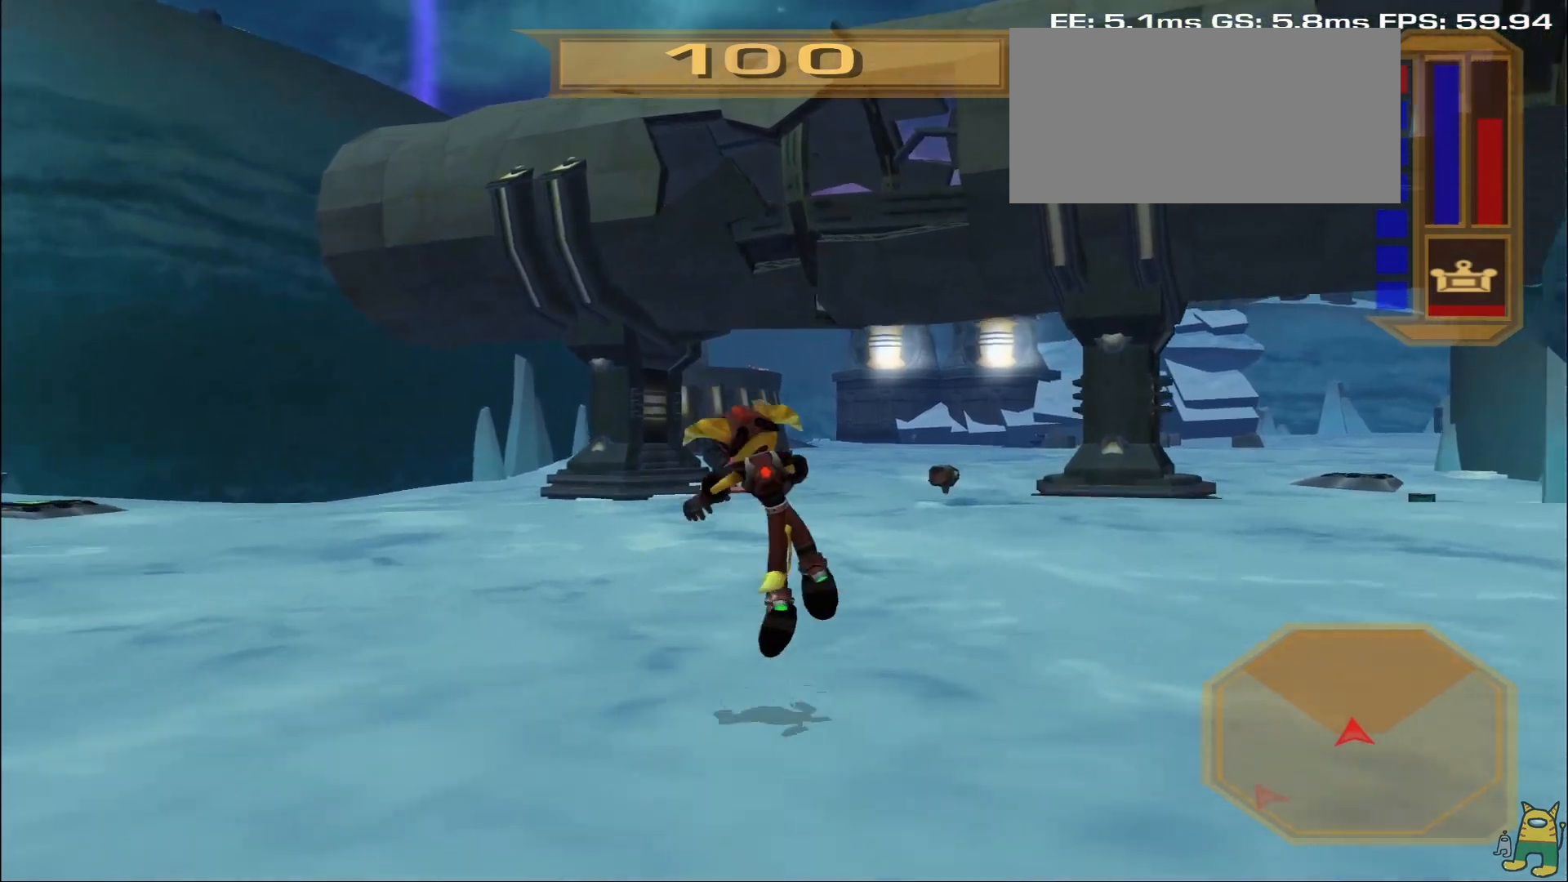
{"buttons": ["R2"], "left_stick": "up", "right_stick": "center", "events": [[83, "R1", "up"], [83, "left_stick", "up"], [83, "right_stick", "down"], [267, "right_stick", "center"], [433, "R2", "down"]]}
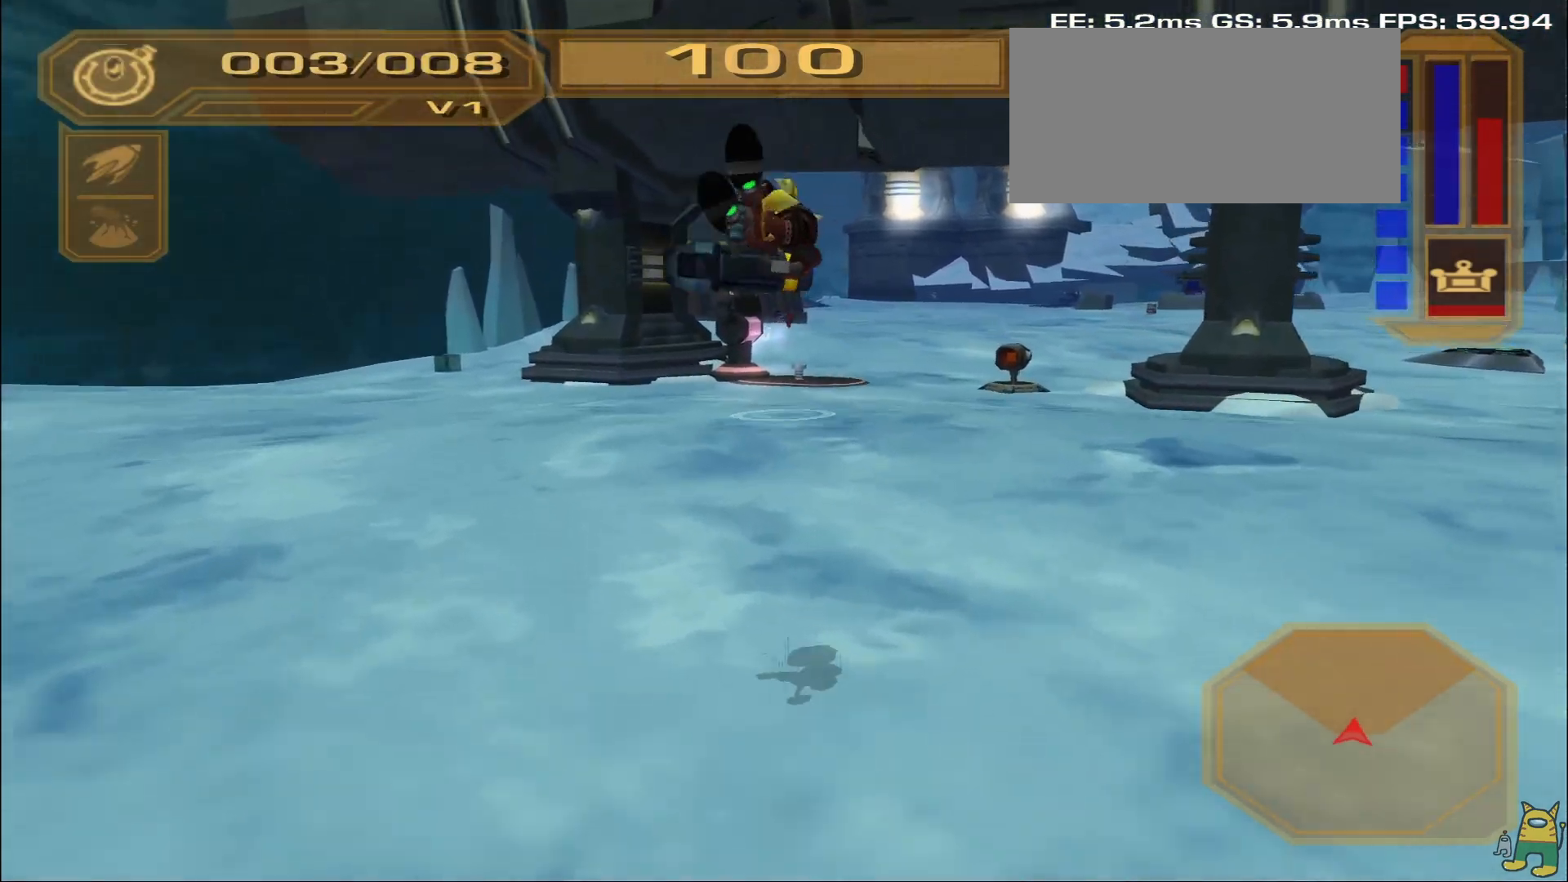
{"buttons": ["R2"], "left_stick": "up-right", "right_stick": "center", "events": [[50, "R2", "up"], [100, "R2", "down"], [200, "R2", "up"], [250, "R2", "down"], [250, "left_stick", "up-right"], [367, "left_stick", "right"], [467, "left_stick", "up-right"]]}